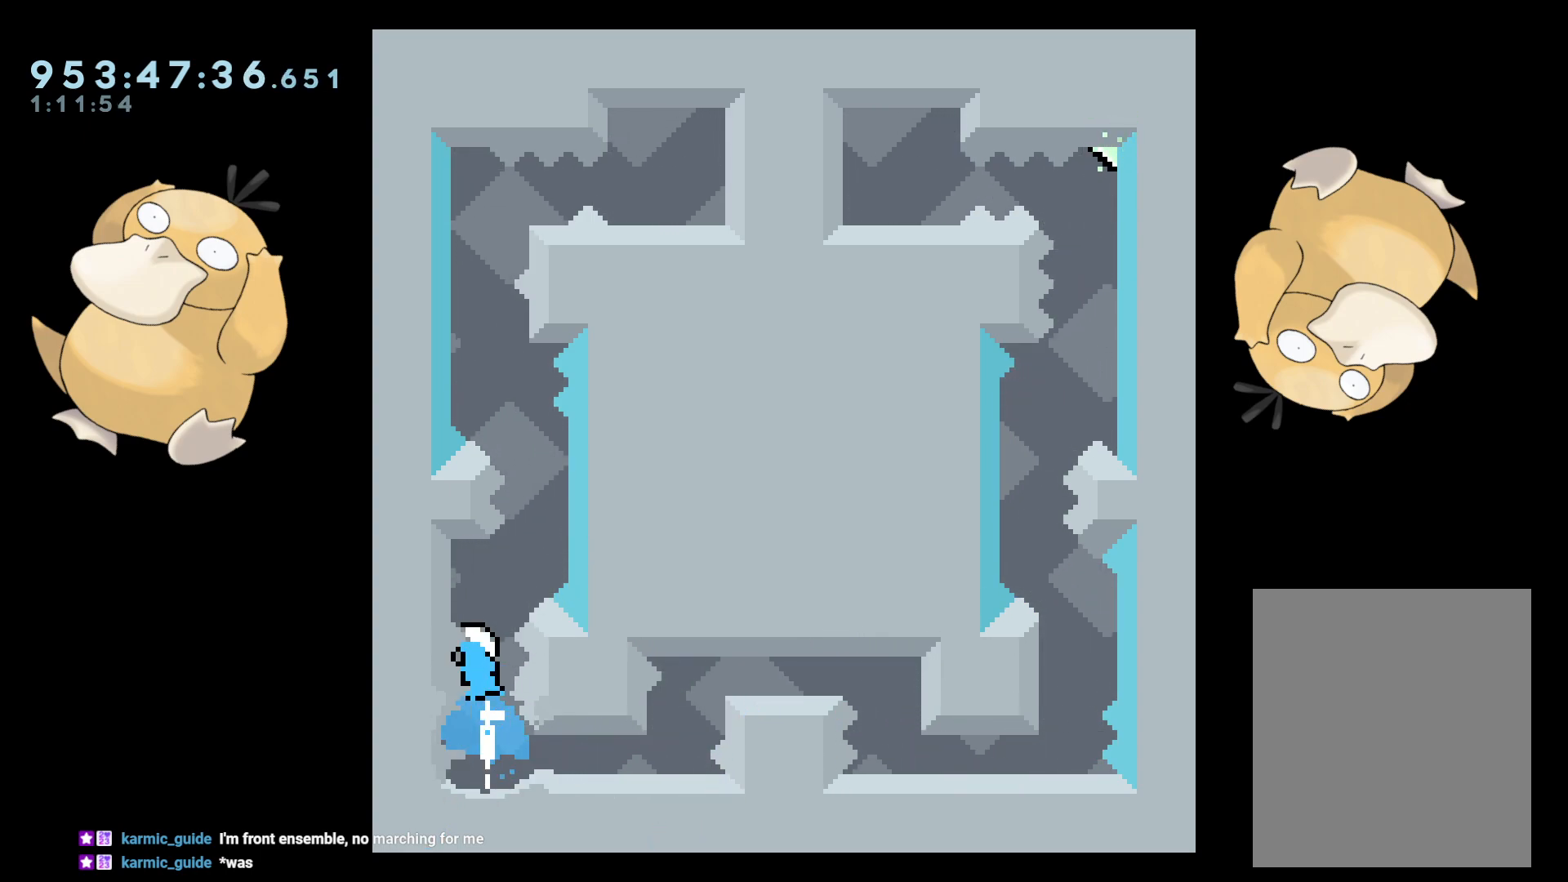
Gameplay with a controller (Nintendo layout); each line is a JSON object with the inputs held at the frame after it. "events" lists button and stick changes between this image and that frame as [ms after this image, input, new state], when the widget could be followed in between. Not read: L3 R3.
{"buttons": ["R2"], "left_stick": "center", "right_stick": "center", "events": [[67, "B", "down"], [250, "R2", "down"], [317, "B", "up"]]}
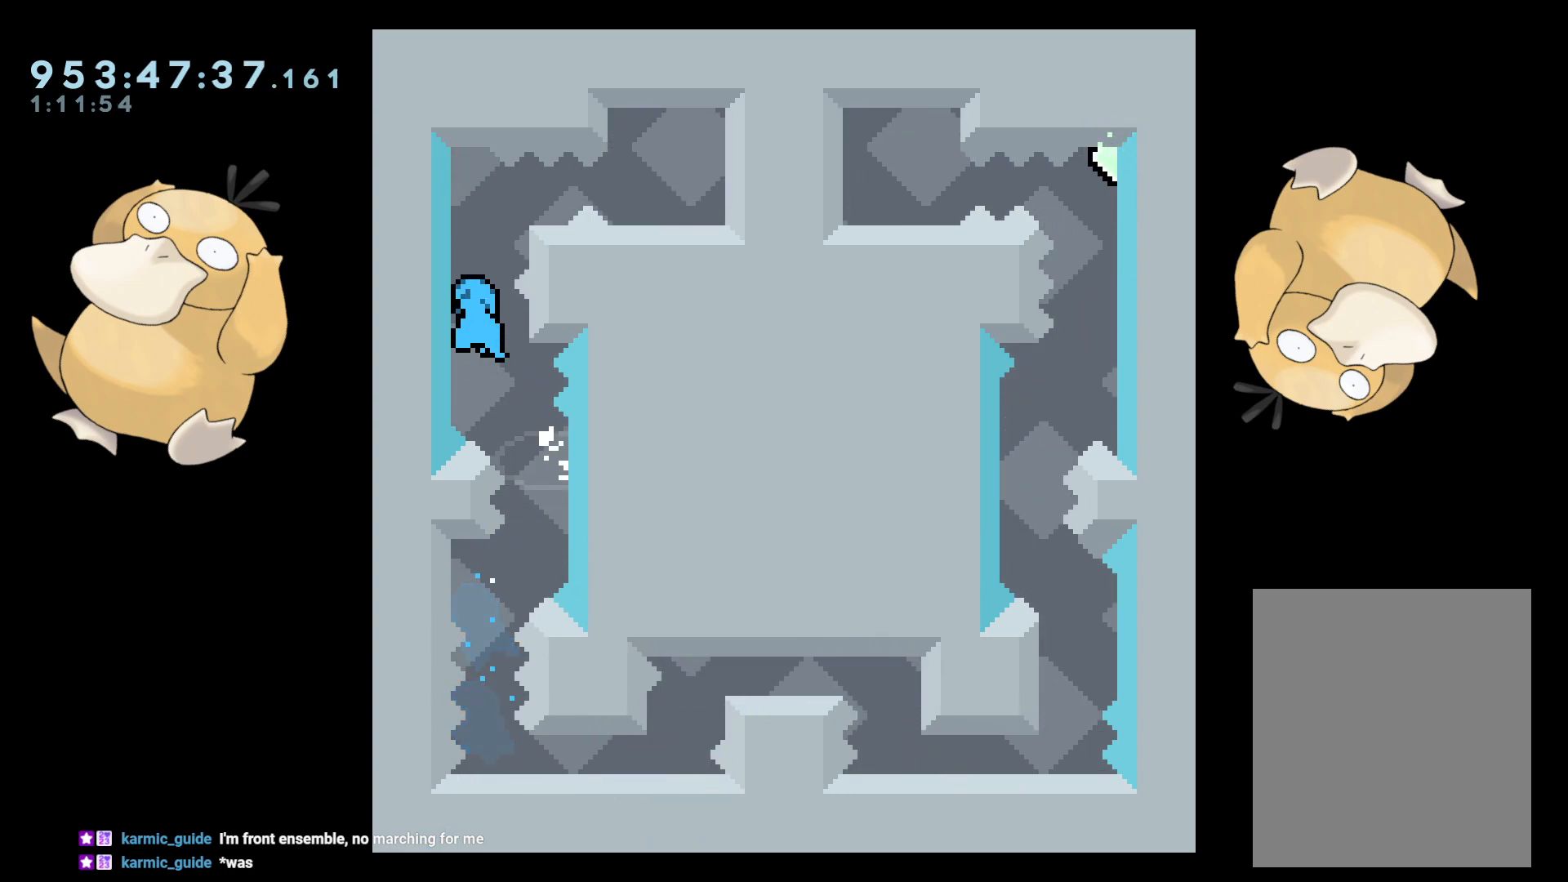
{"buttons": ["B", "R2"], "left_stick": "center", "right_stick": "center", "events": [[167, "R2", "up"], [283, "R2", "down"], [317, "B", "down"]]}
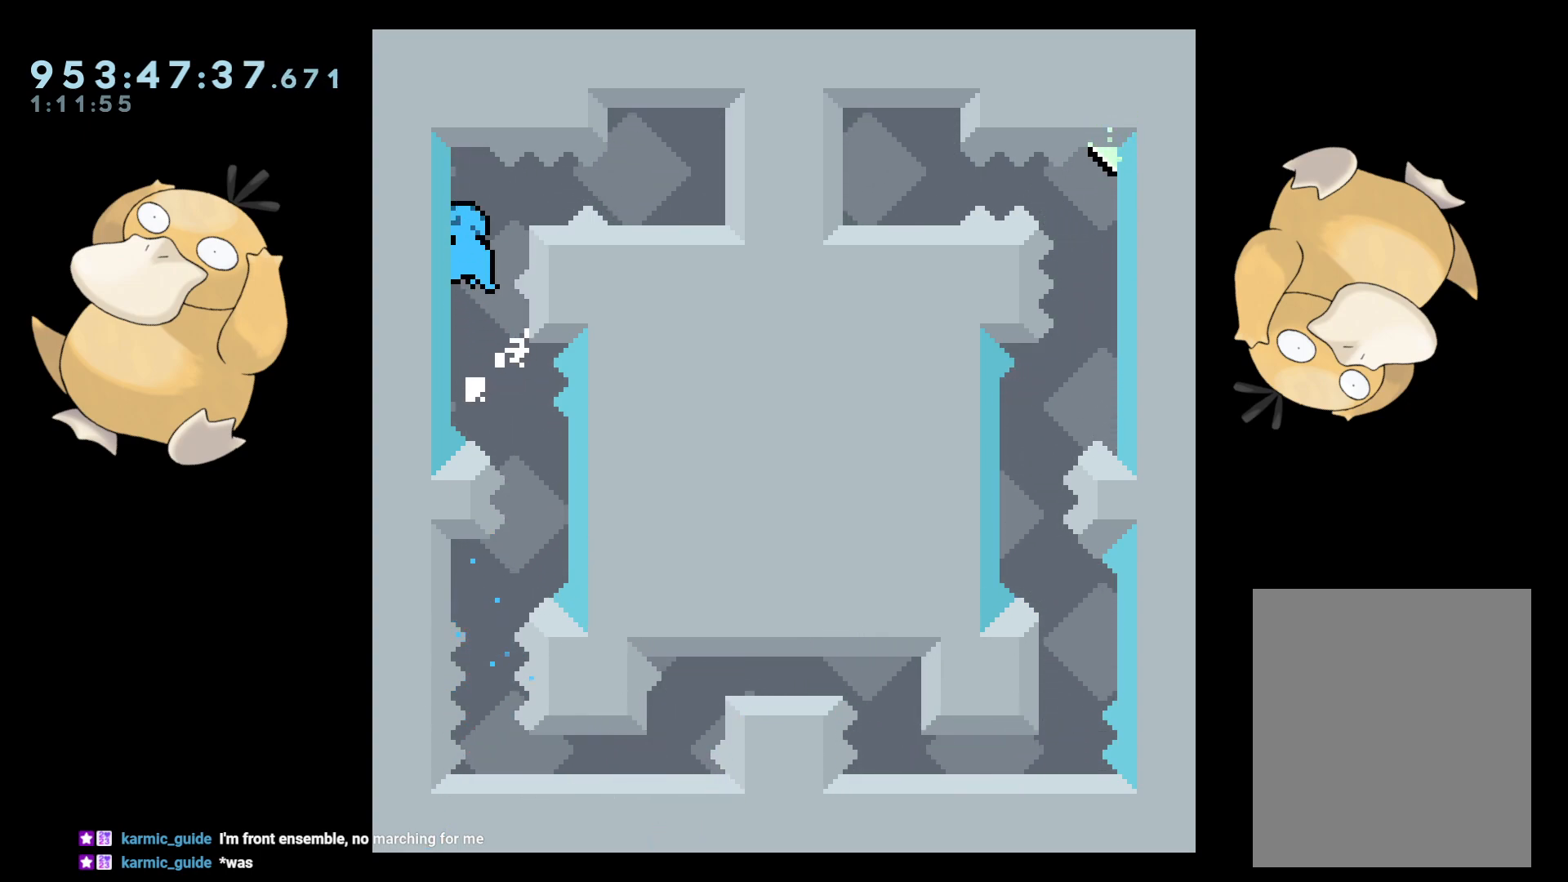
{"buttons": ["L2", "DPAD_RIGHT"], "left_stick": "center", "right_stick": "center", "events": [[283, "B", "up"], [283, "R2", "up"], [383, "B", "down"], [433, "DPAD_RIGHT", "down"], [450, "L2", "down"], [467, "B", "up"]]}
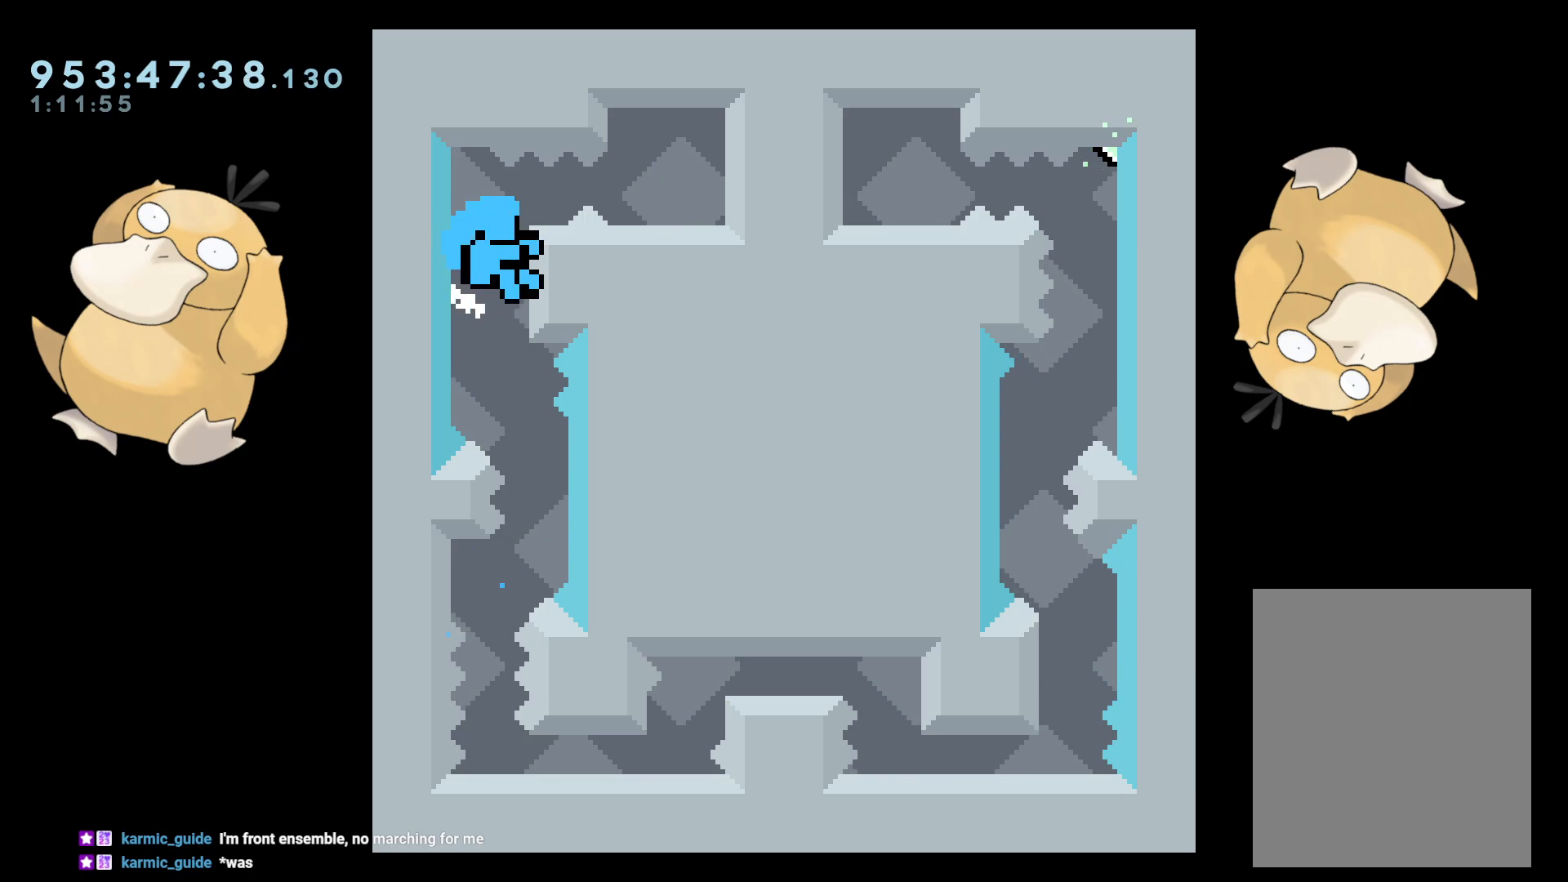
{"buttons": ["A"], "left_stick": "center", "right_stick": "center", "events": [[33, "DPAD_RIGHT", "up"], [283, "A", "down"], [283, "L2", "up"], [417, "A", "up"], [500, "A", "down"]]}
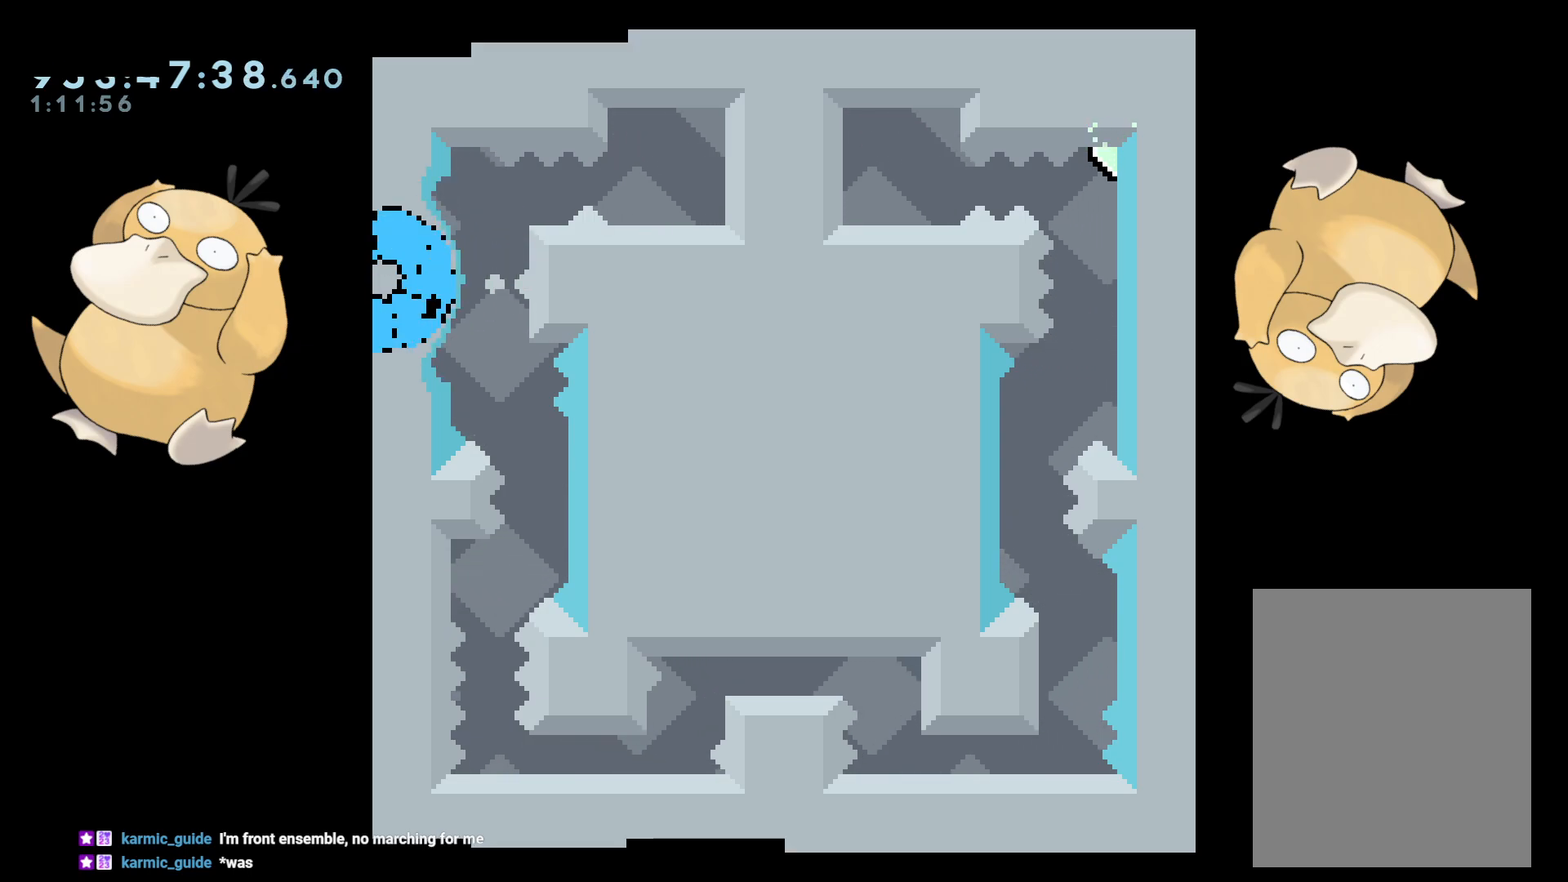
{"buttons": [], "left_stick": "center", "right_stick": "center", "events": [[67, "A", "up"]]}
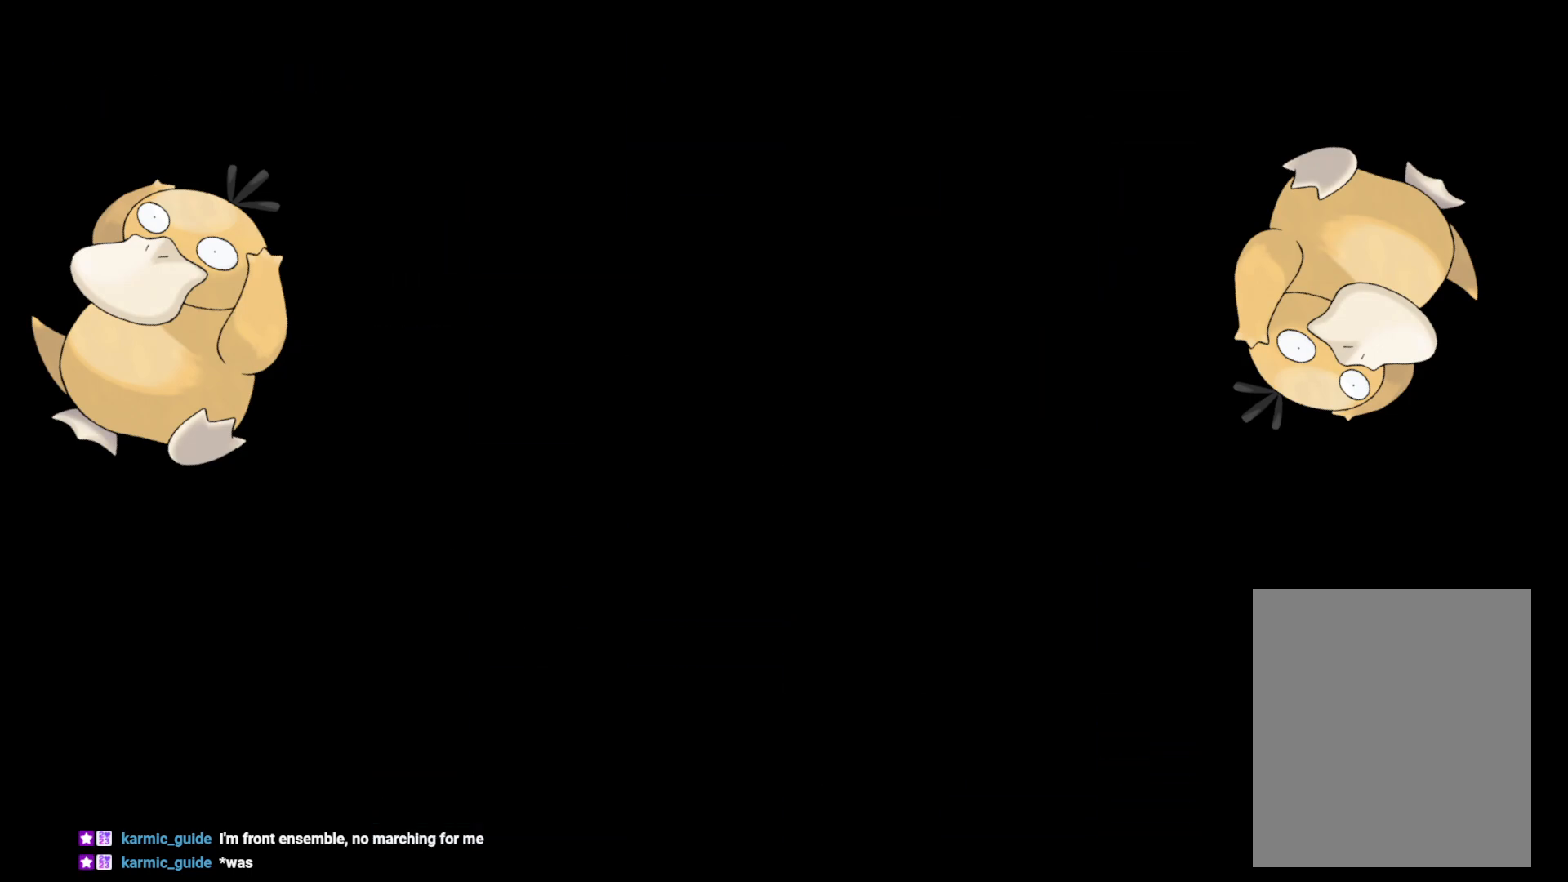
{"buttons": [], "left_stick": "center", "right_stick": "center", "events": []}
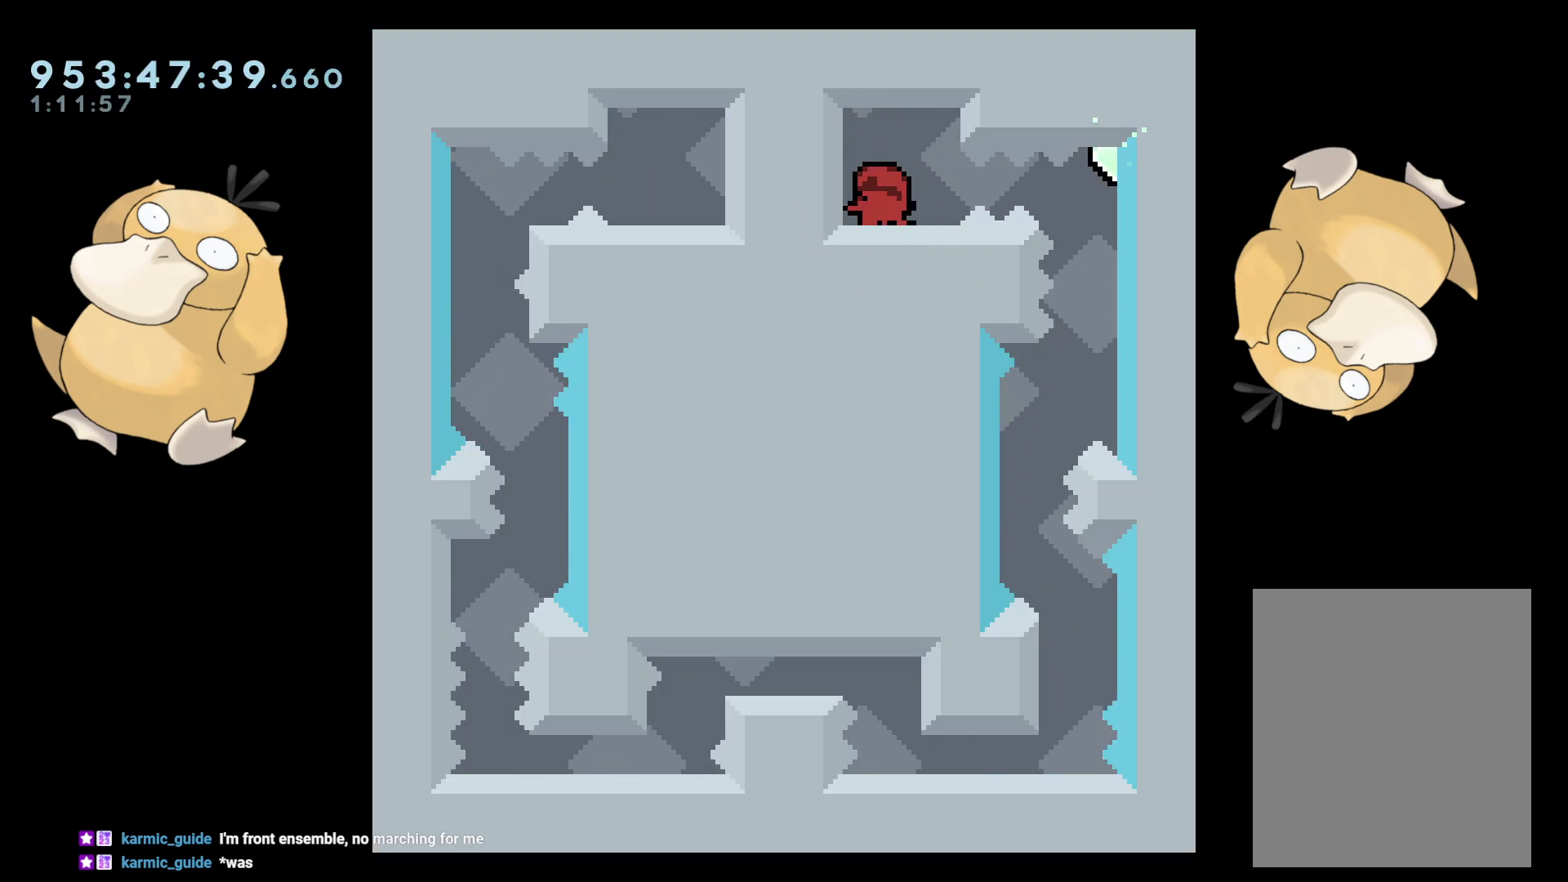
{"buttons": [], "left_stick": "center", "right_stick": "center", "events": [[183, "B", "down"], [183, "DPAD_RIGHT", "down"], [200, "R1", "down"], [300, "B", "up"], [317, "R1", "up"], [417, "DPAD_RIGHT", "up"]]}
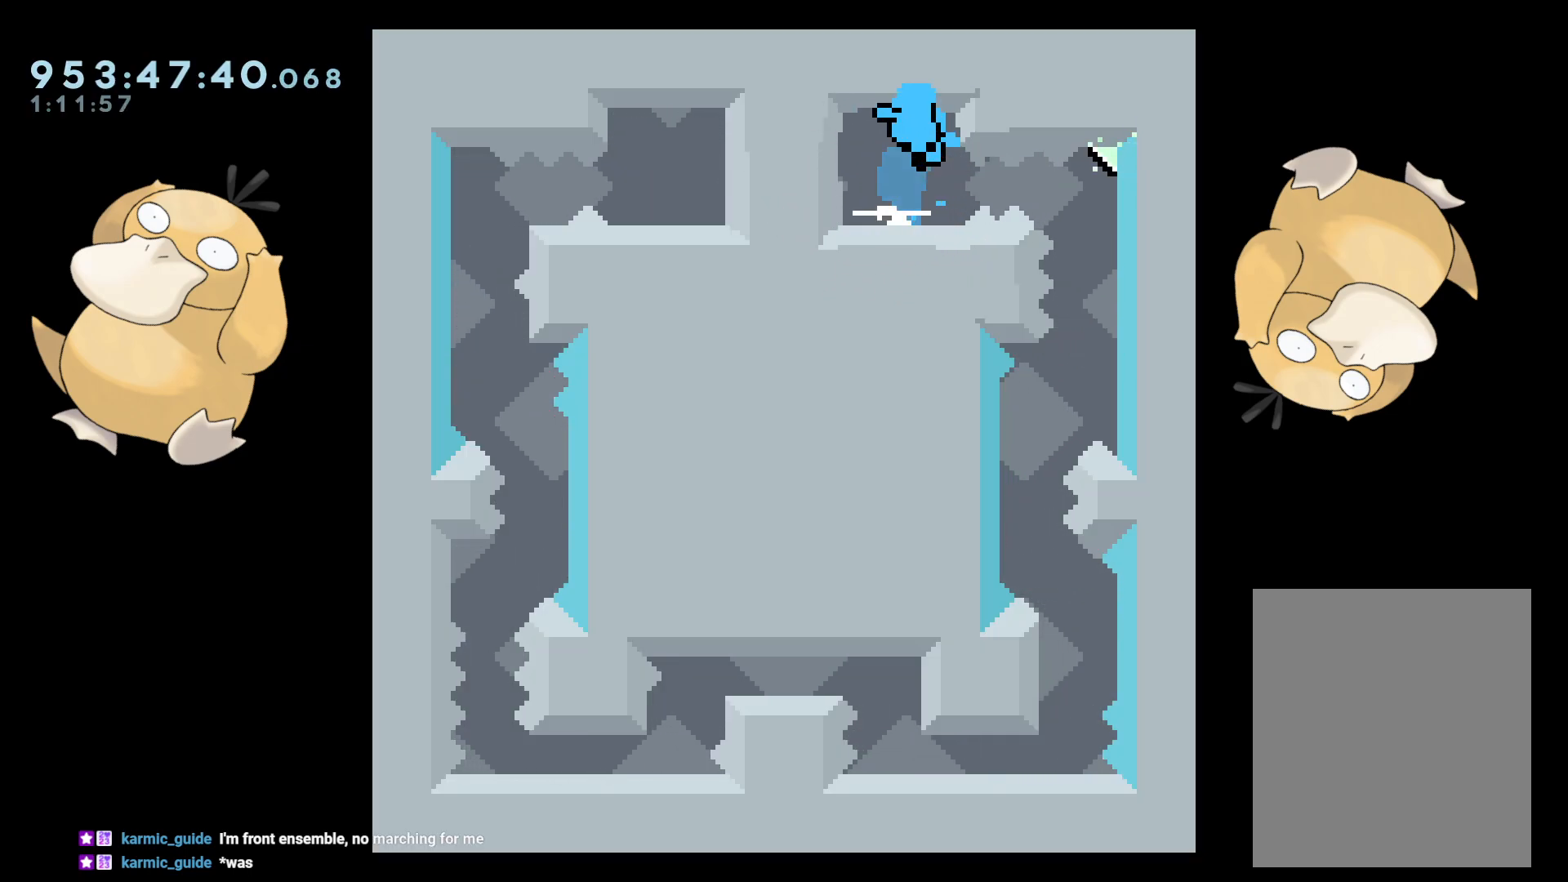
{"buttons": ["A"], "left_stick": "center", "right_stick": "center", "events": [[183, "A", "down"], [300, "A", "up"], [483, "A", "down"]]}
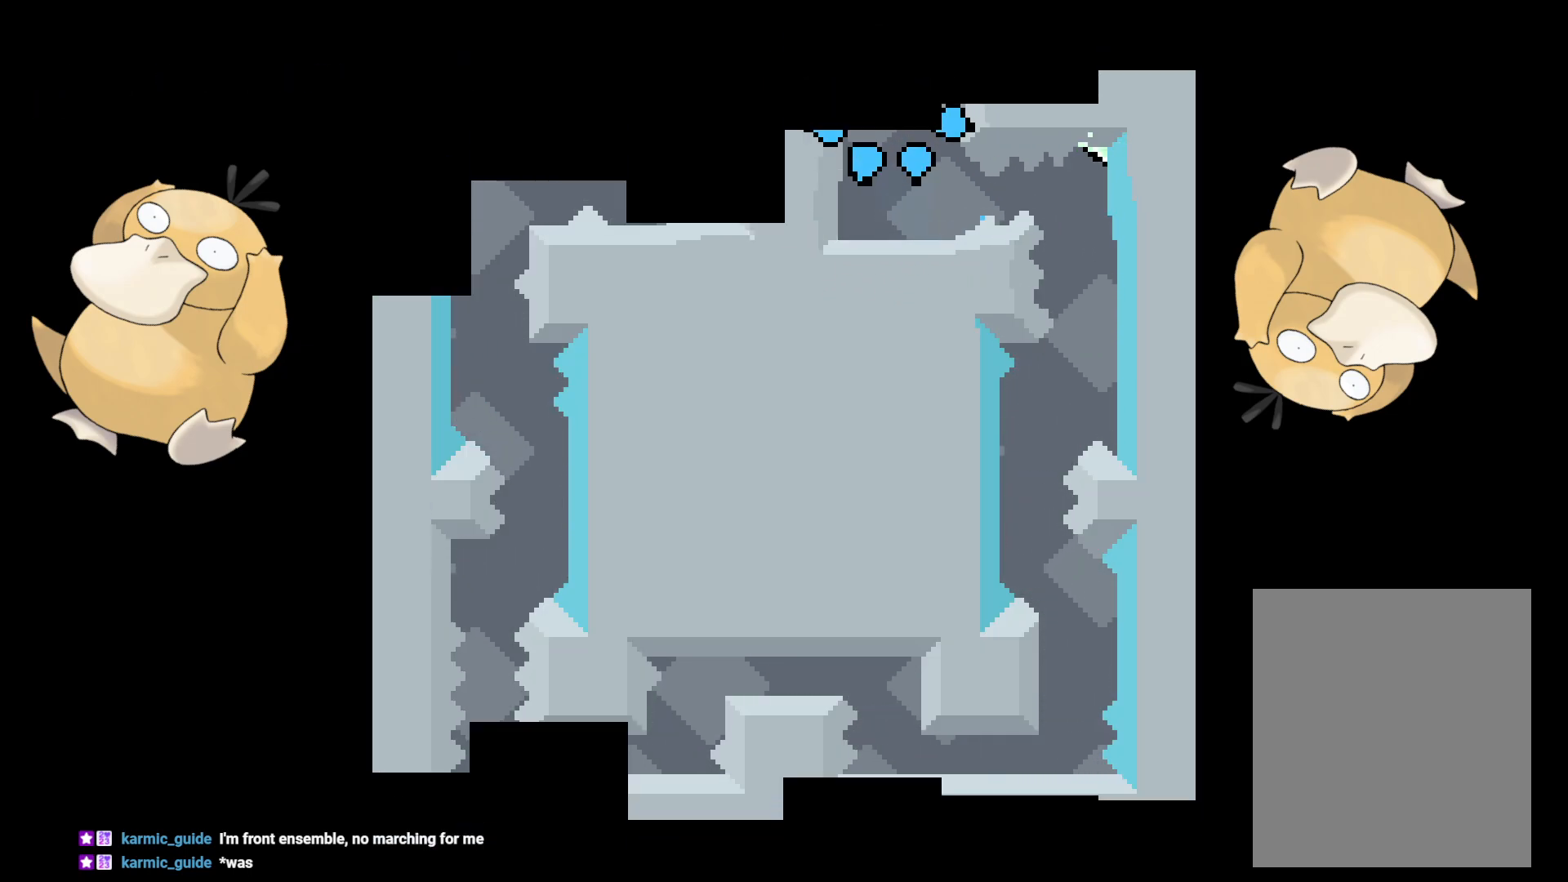
{"buttons": [], "left_stick": "center", "right_stick": "center", "events": [[117, "A", "up"]]}
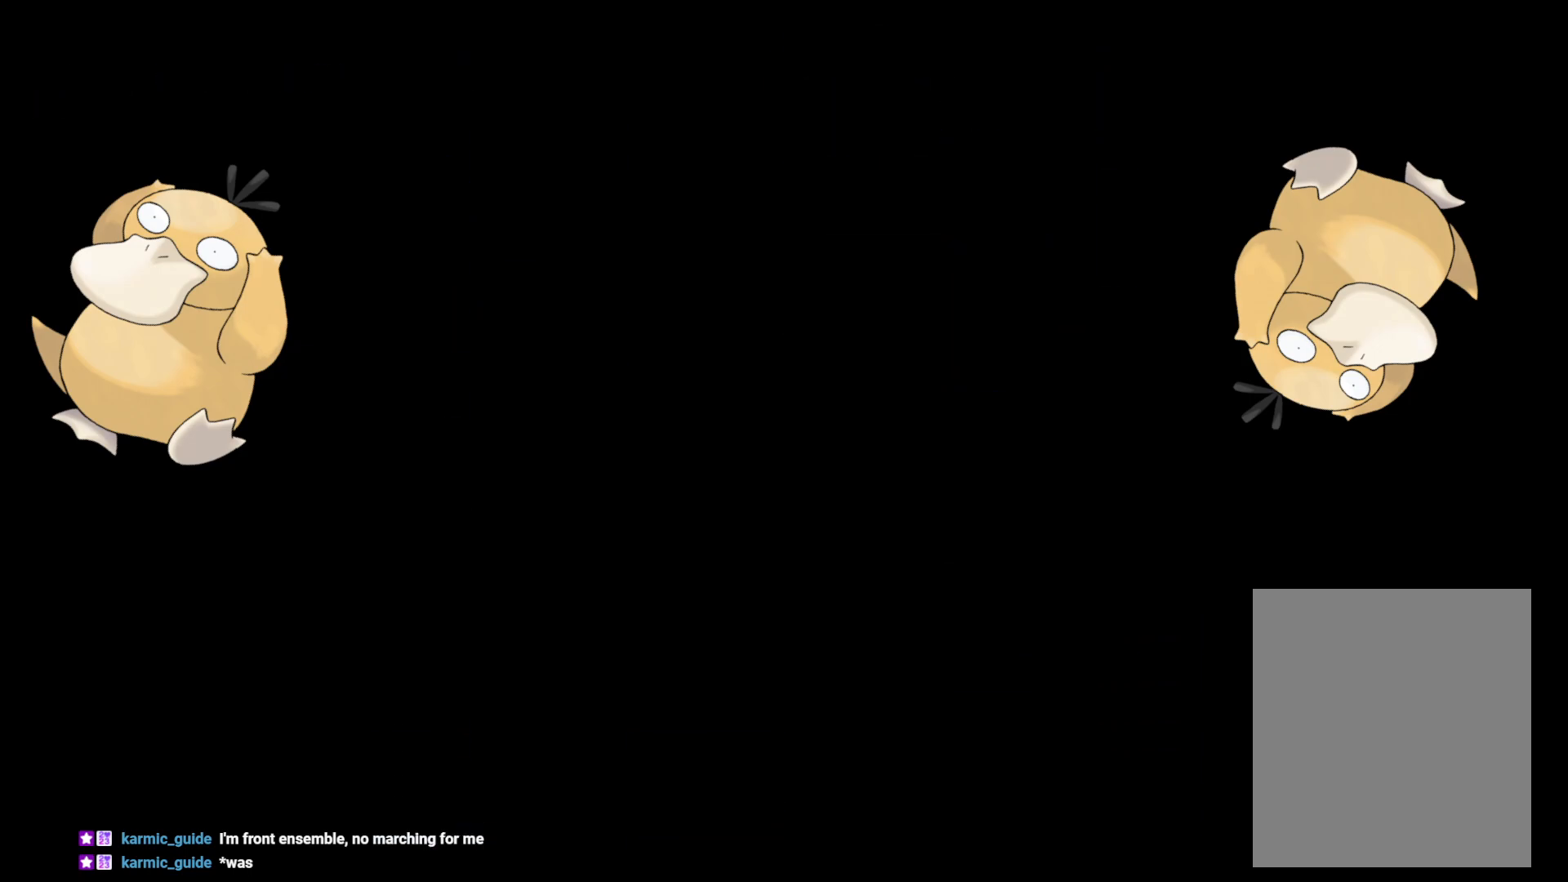
{"buttons": ["B", "DPAD_RIGHT"], "left_stick": "center", "right_stick": "center", "events": [[483, "B", "down"], [483, "DPAD_RIGHT", "down"]]}
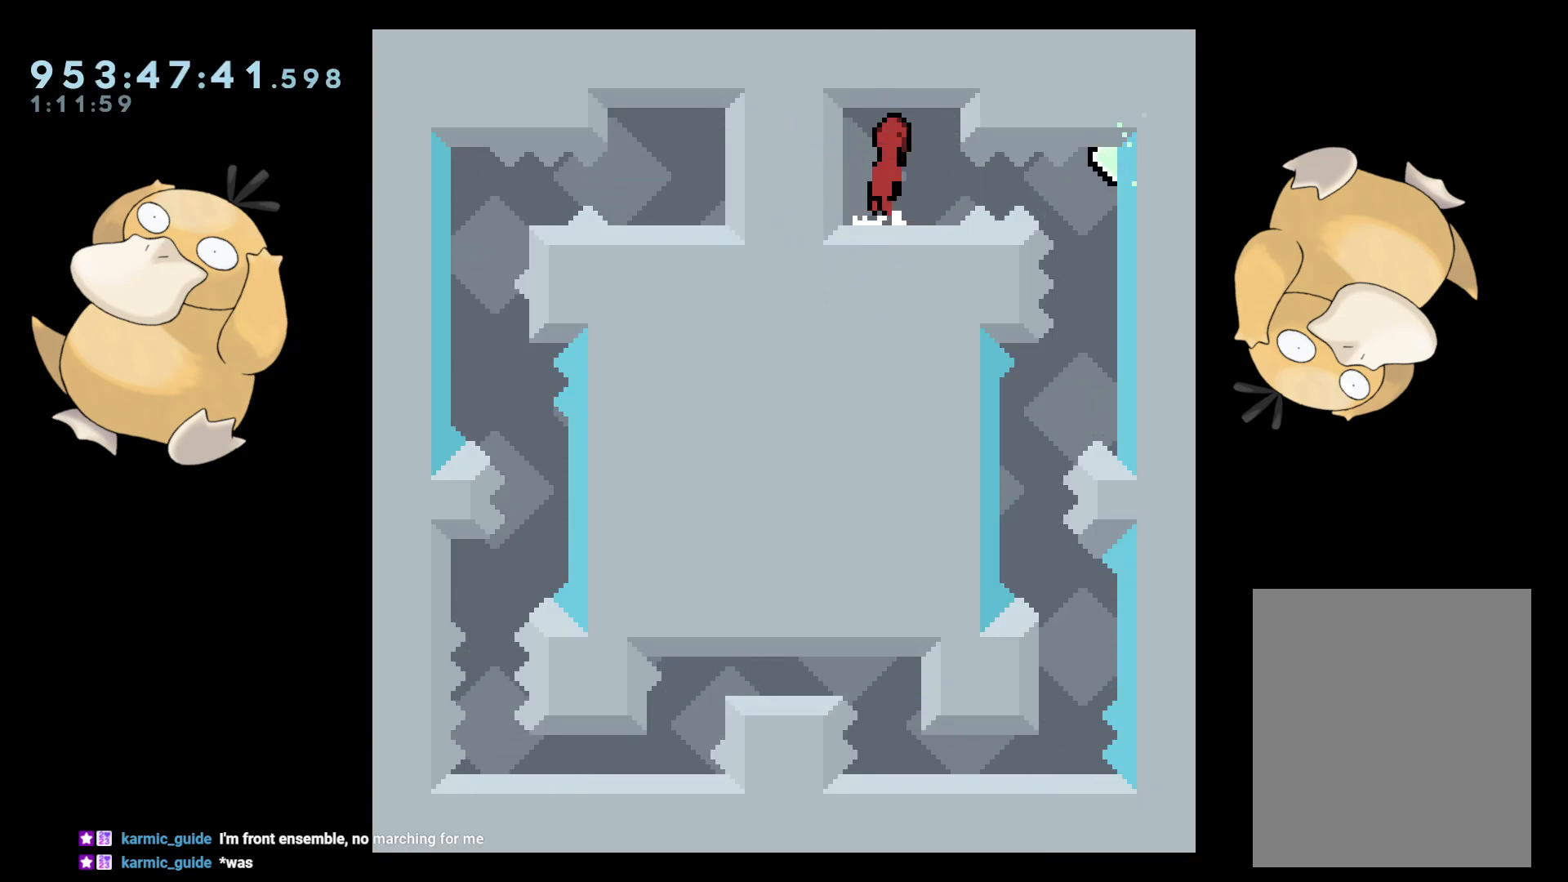
{"buttons": [], "left_stick": "center", "right_stick": "center", "events": [[33, "R1", "down"], [117, "B", "up"], [150, "R1", "up"], [283, "DPAD_RIGHT", "up"]]}
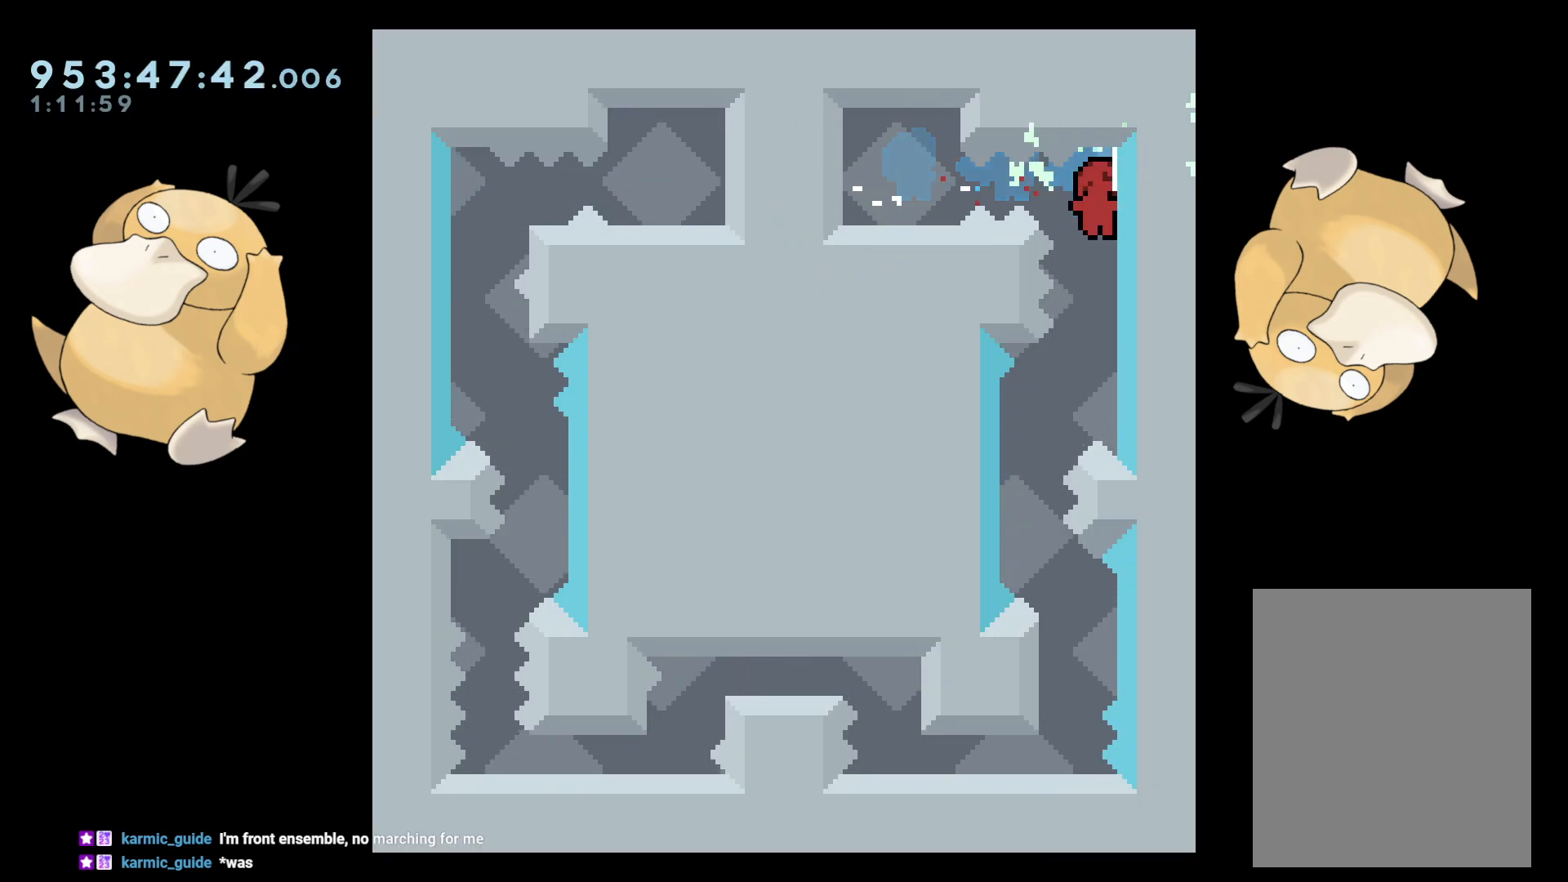
{"buttons": ["Y", "DPAD_DOWN", "DPAD_RIGHT"], "left_stick": "center", "right_stick": "center", "events": [[83, "DPAD_LEFT", "down"], [333, "DPAD_LEFT", "up"], [433, "DPAD_DOWN", "down"], [433, "DPAD_RIGHT", "down"], [467, "Y", "down"]]}
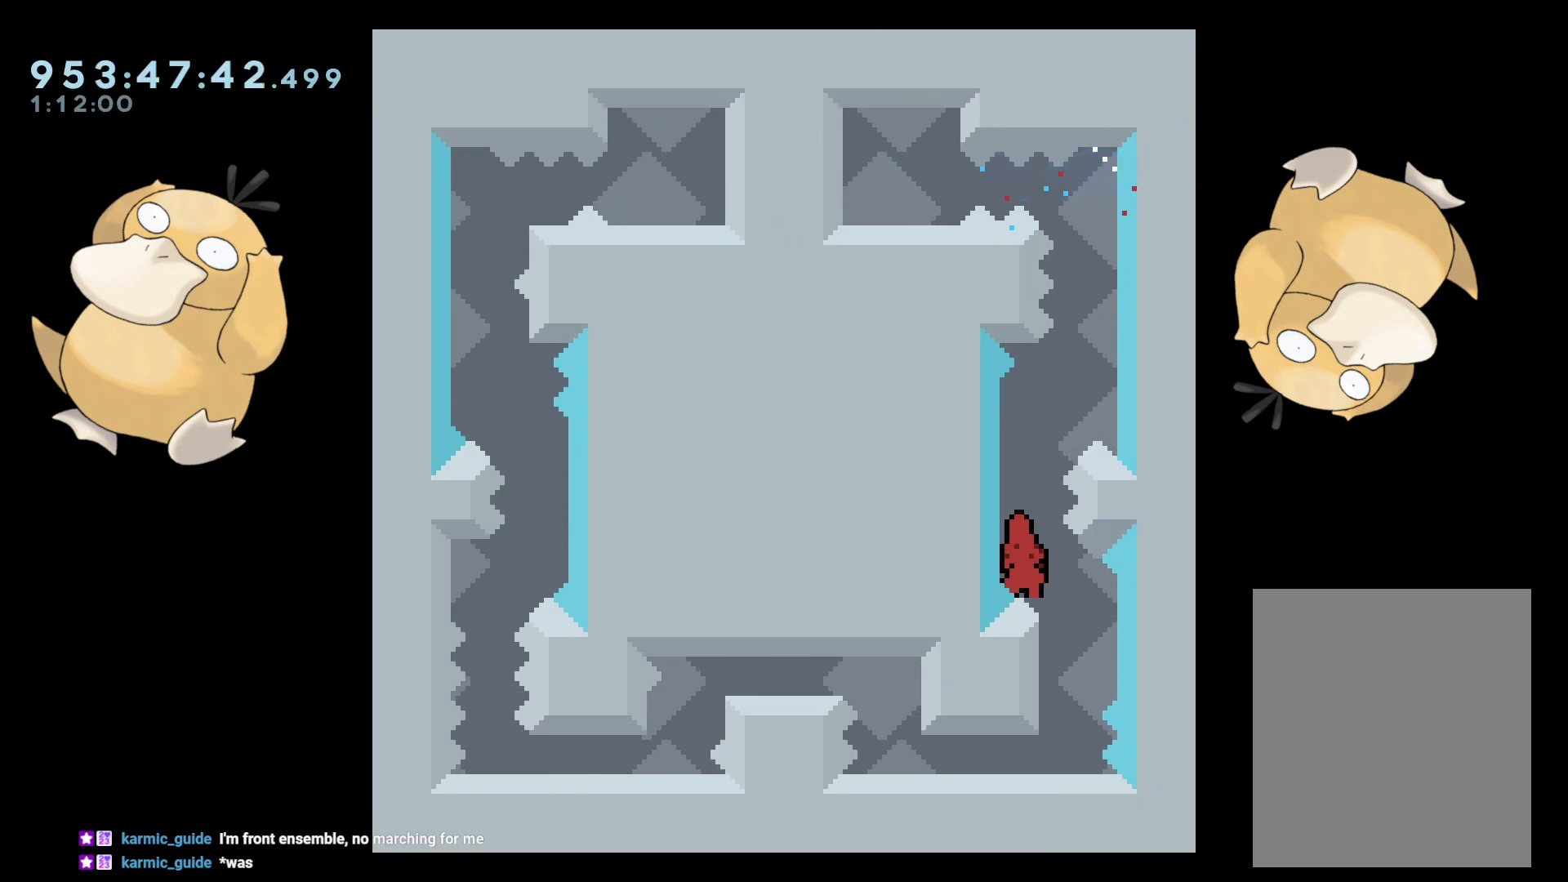
{"buttons": [], "left_stick": "center", "right_stick": "center", "events": [[17, "DPAD_RIGHT", "up"], [17, "Y", "up"], [33, "DPAD_DOWN", "up"], [133, "B", "down"], [200, "B", "up"], [217, "A", "down"], [283, "A", "up"], [367, "A", "down"], [467, "A", "up"]]}
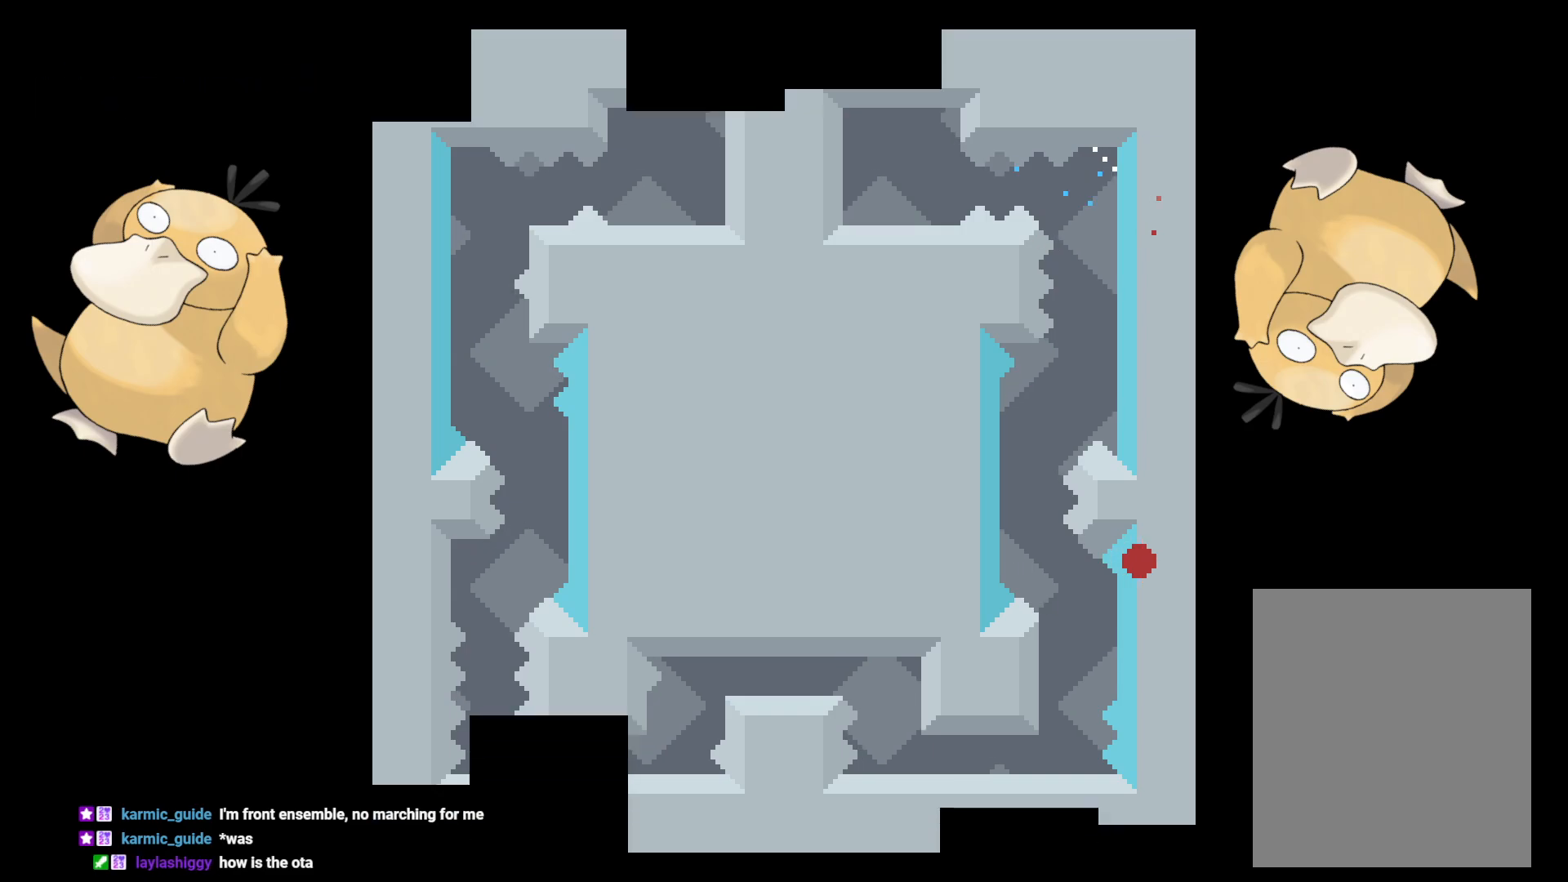
{"buttons": [], "left_stick": "center", "right_stick": "center", "events": [[33, "A", "down"], [83, "A", "up"]]}
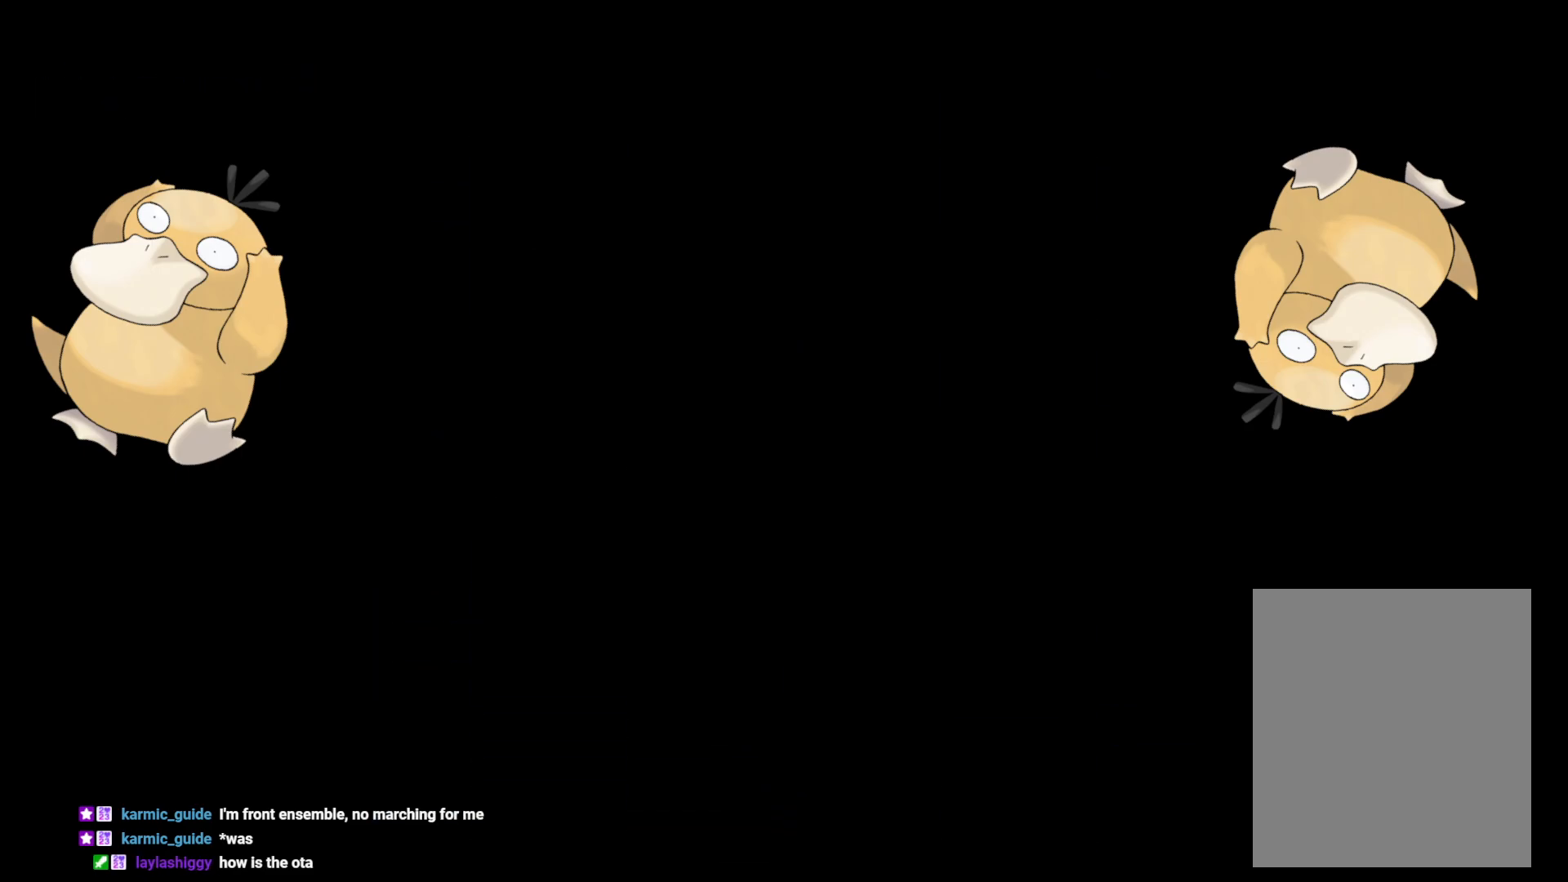
{"buttons": [], "left_stick": "center", "right_stick": "center", "events": []}
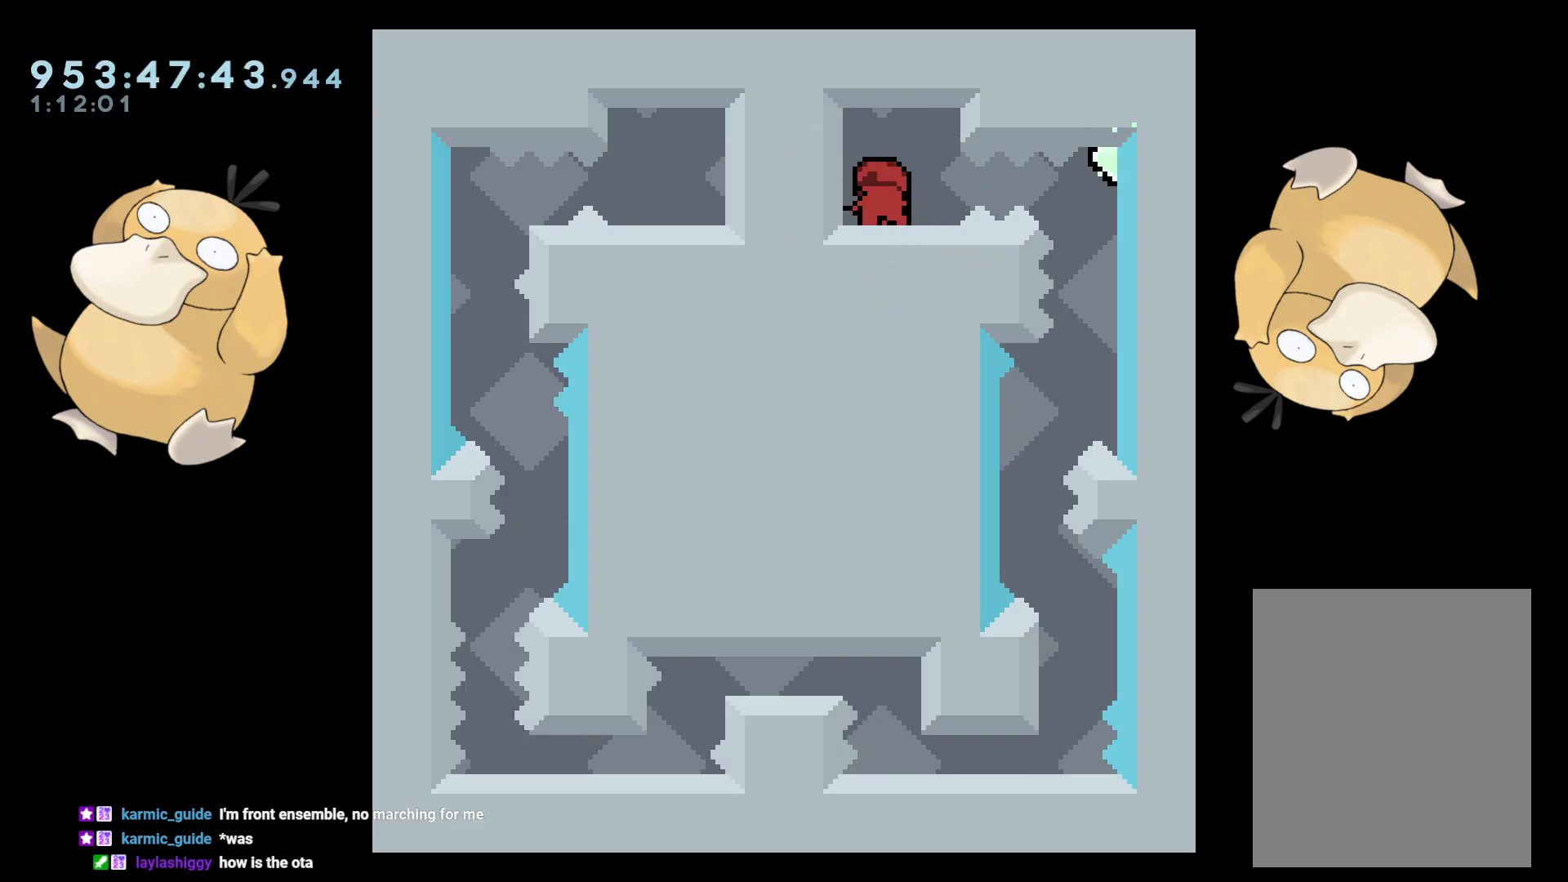
{"buttons": ["R1", "DPAD_RIGHT"], "left_stick": "center", "right_stick": "center", "events": [[350, "DPAD_RIGHT", "down"], [367, "B", "down"], [400, "R1", "down"], [483, "B", "up"]]}
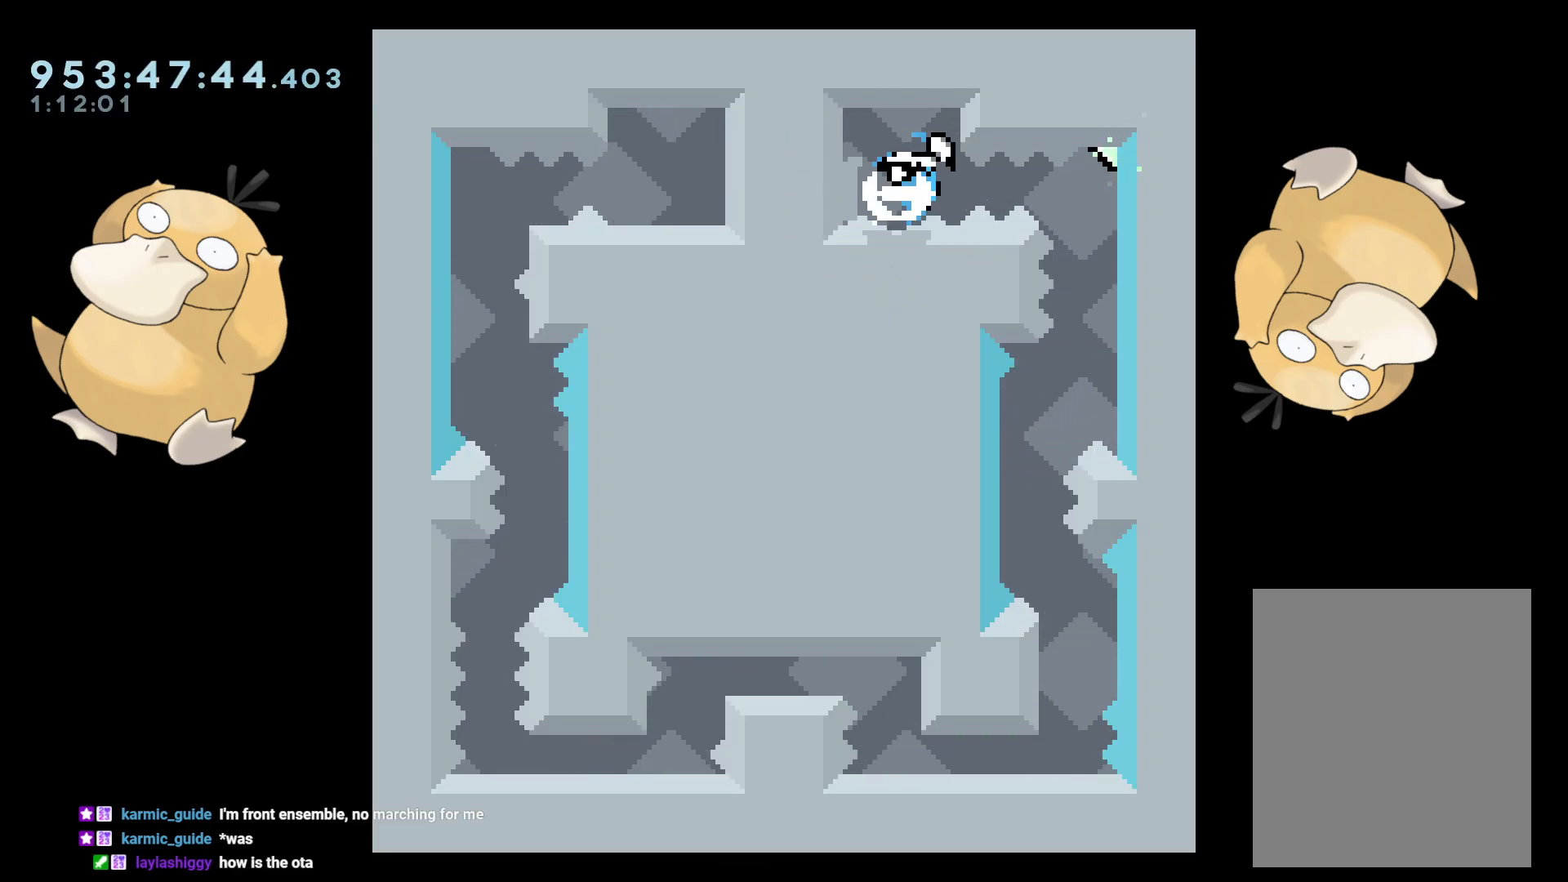
{"buttons": ["DPAD_LEFT"], "left_stick": "center", "right_stick": "center", "events": [[17, "R1", "up"], [117, "DPAD_RIGHT", "up"], [433, "DPAD_LEFT", "down"]]}
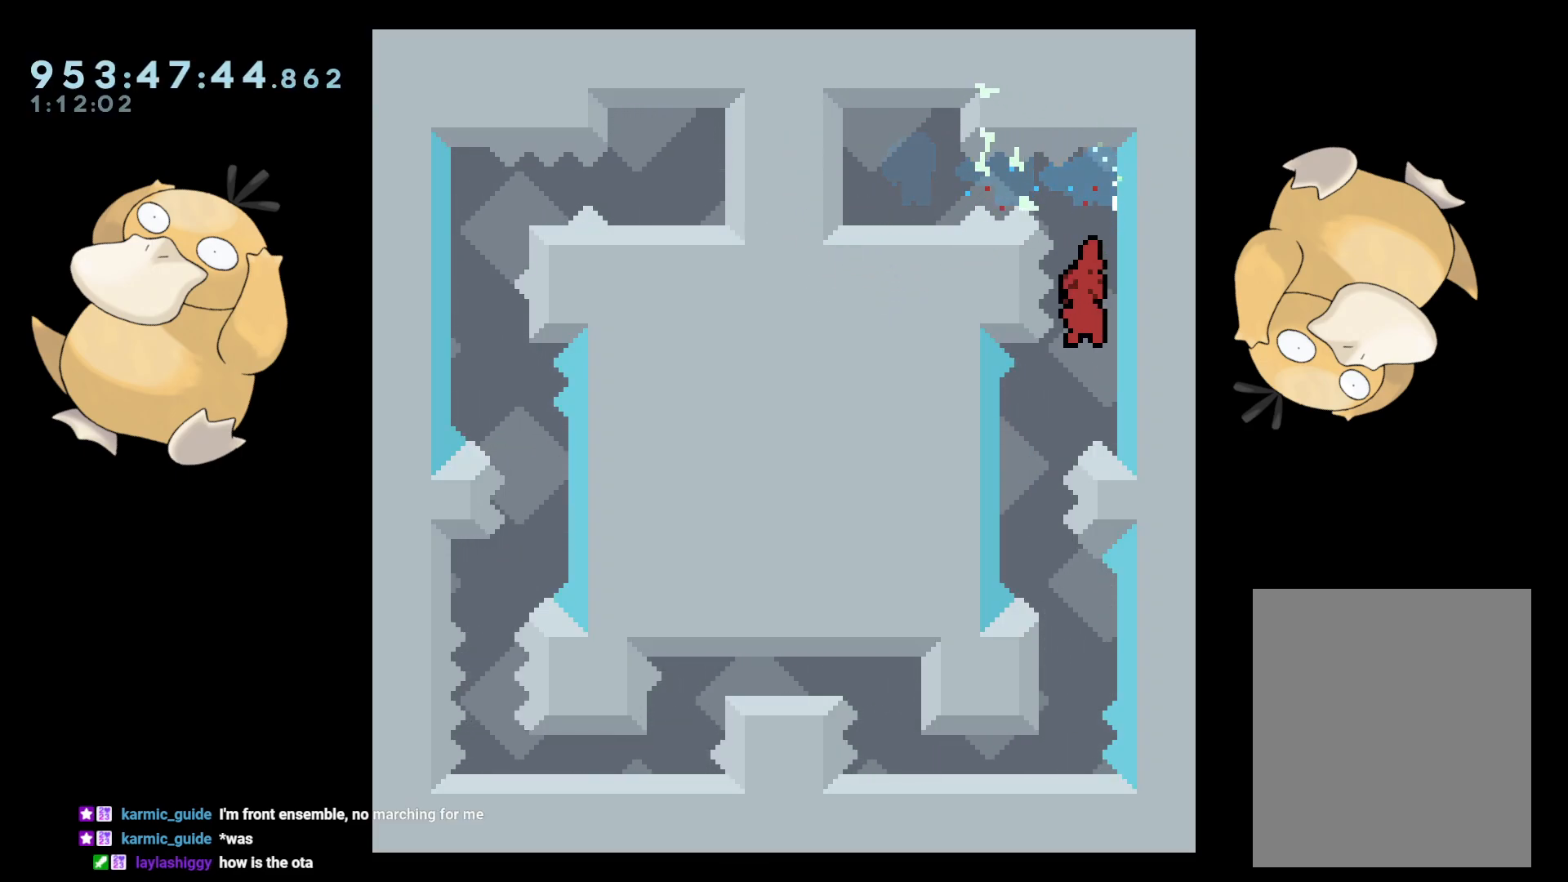
{"buttons": ["B"], "left_stick": "center", "right_stick": "center", "events": [[167, "DPAD_LEFT", "up"], [267, "B", "down"]]}
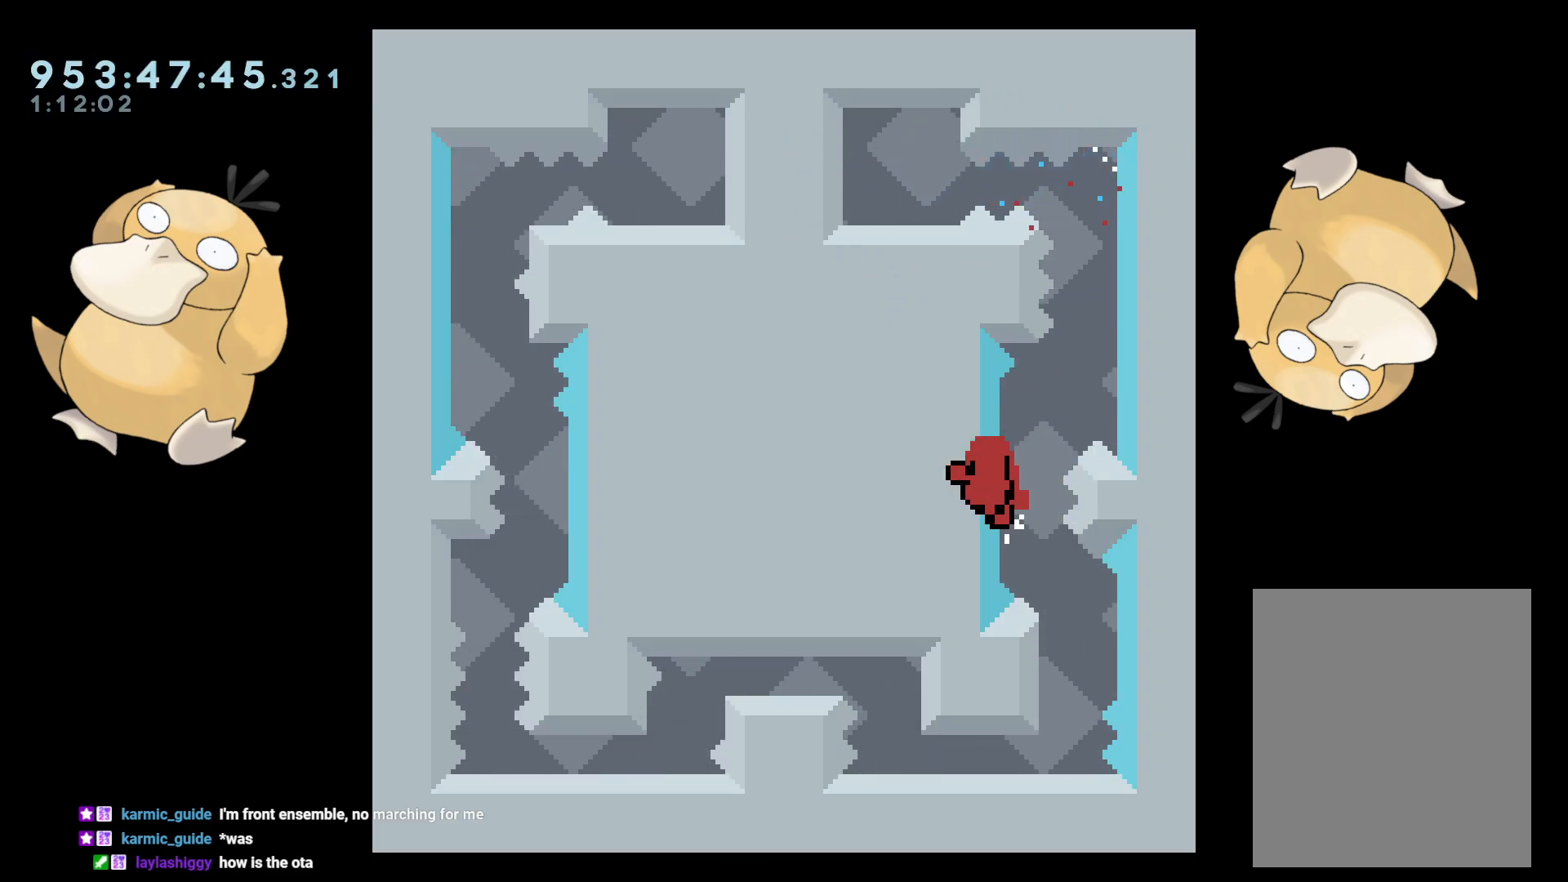
{"buttons": [], "left_stick": "center", "right_stick": "center", "events": [[100, "A", "down"], [150, "B", "up"], [217, "A", "up"], [283, "A", "down"], [400, "A", "up"]]}
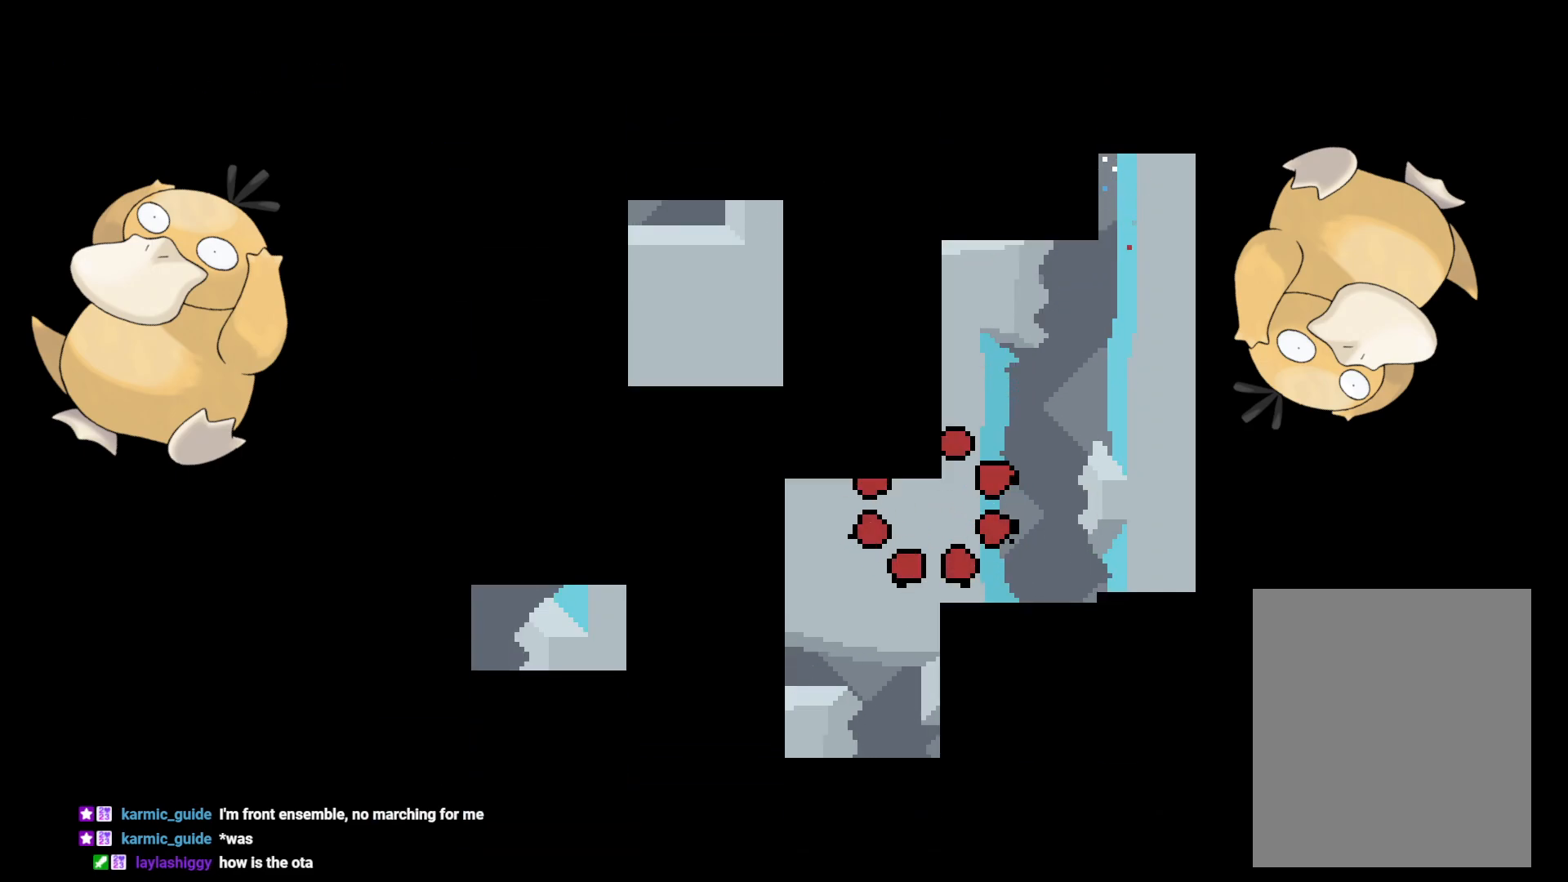
{"buttons": [], "left_stick": "center", "right_stick": "center", "events": []}
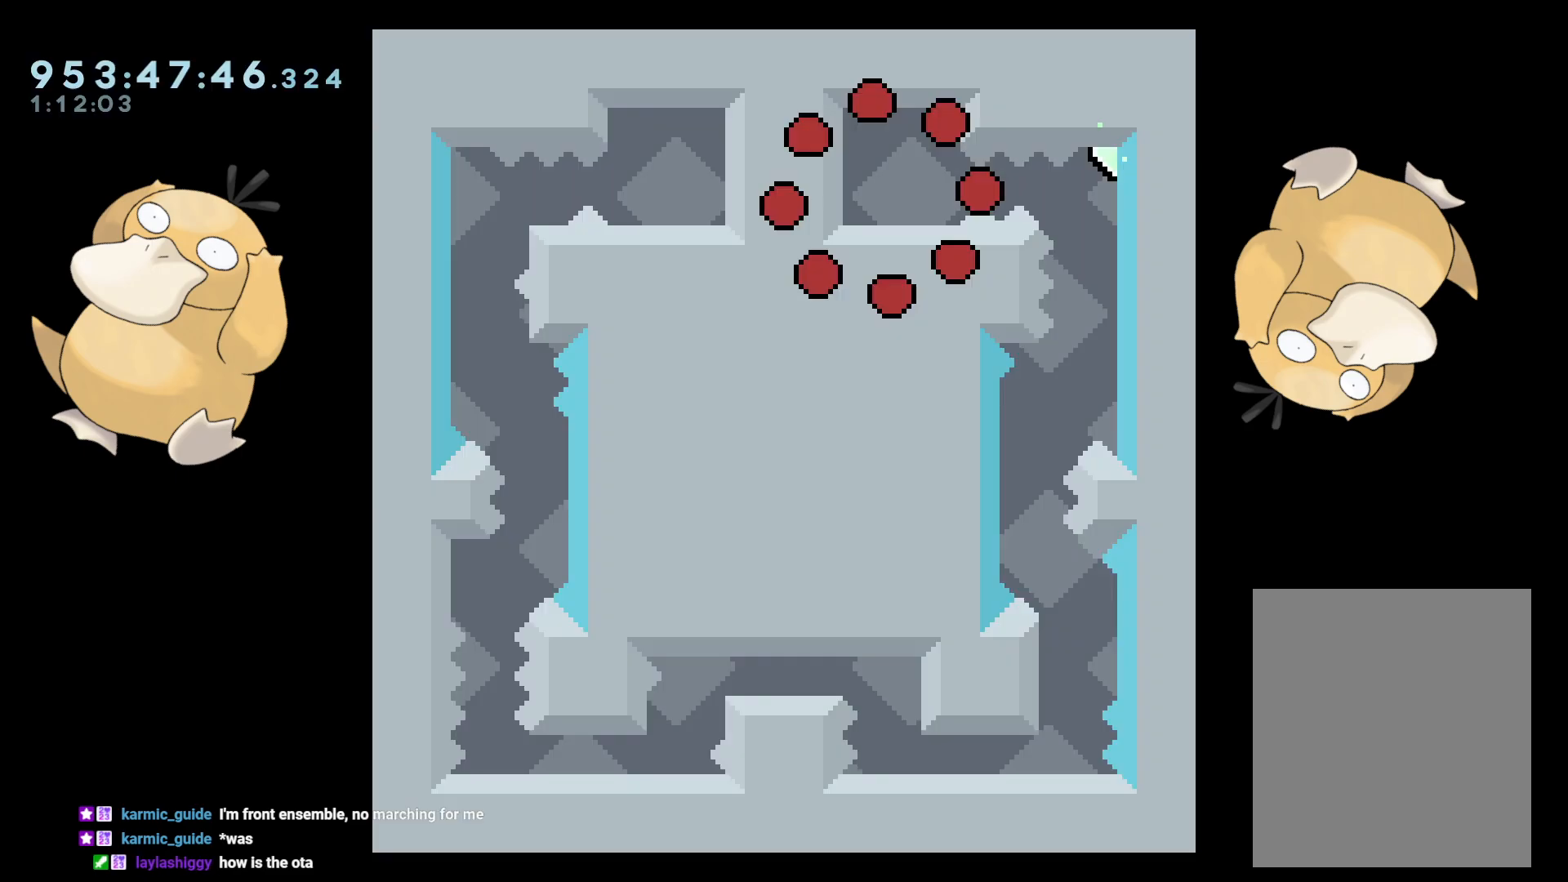
{"buttons": ["R1", "DPAD_RIGHT"], "left_stick": "center", "right_stick": "center", "events": [[333, "DPAD_RIGHT", "down"], [350, "B", "down"], [400, "R1", "down"], [483, "B", "up"]]}
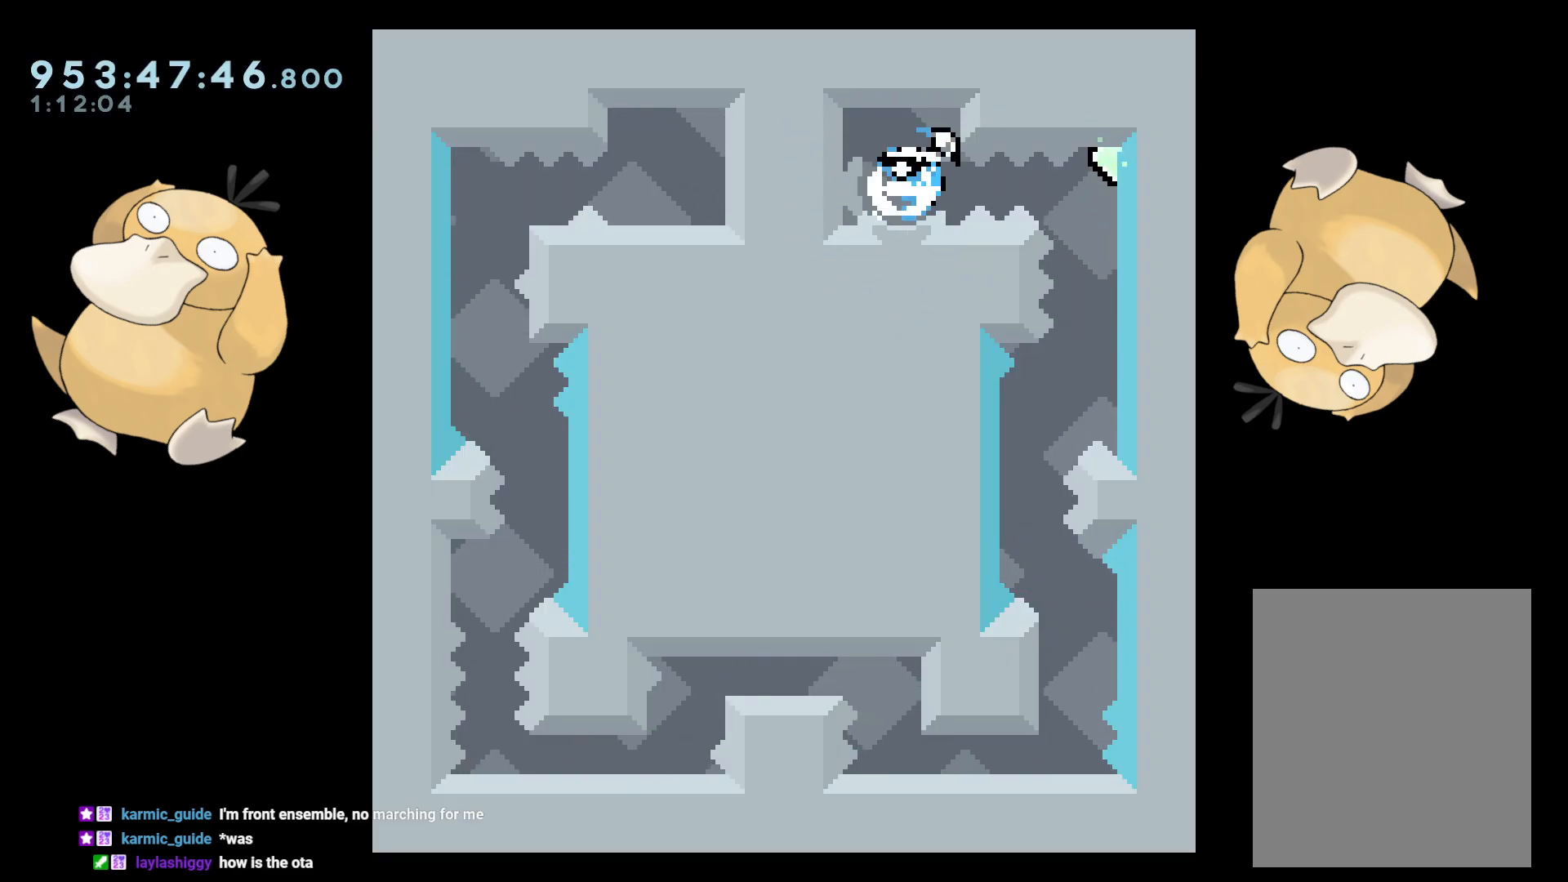
{"buttons": ["DPAD_LEFT"], "left_stick": "center", "right_stick": "center", "events": [[17, "R1", "up"], [117, "DPAD_RIGHT", "up"], [500, "DPAD_LEFT", "down"]]}
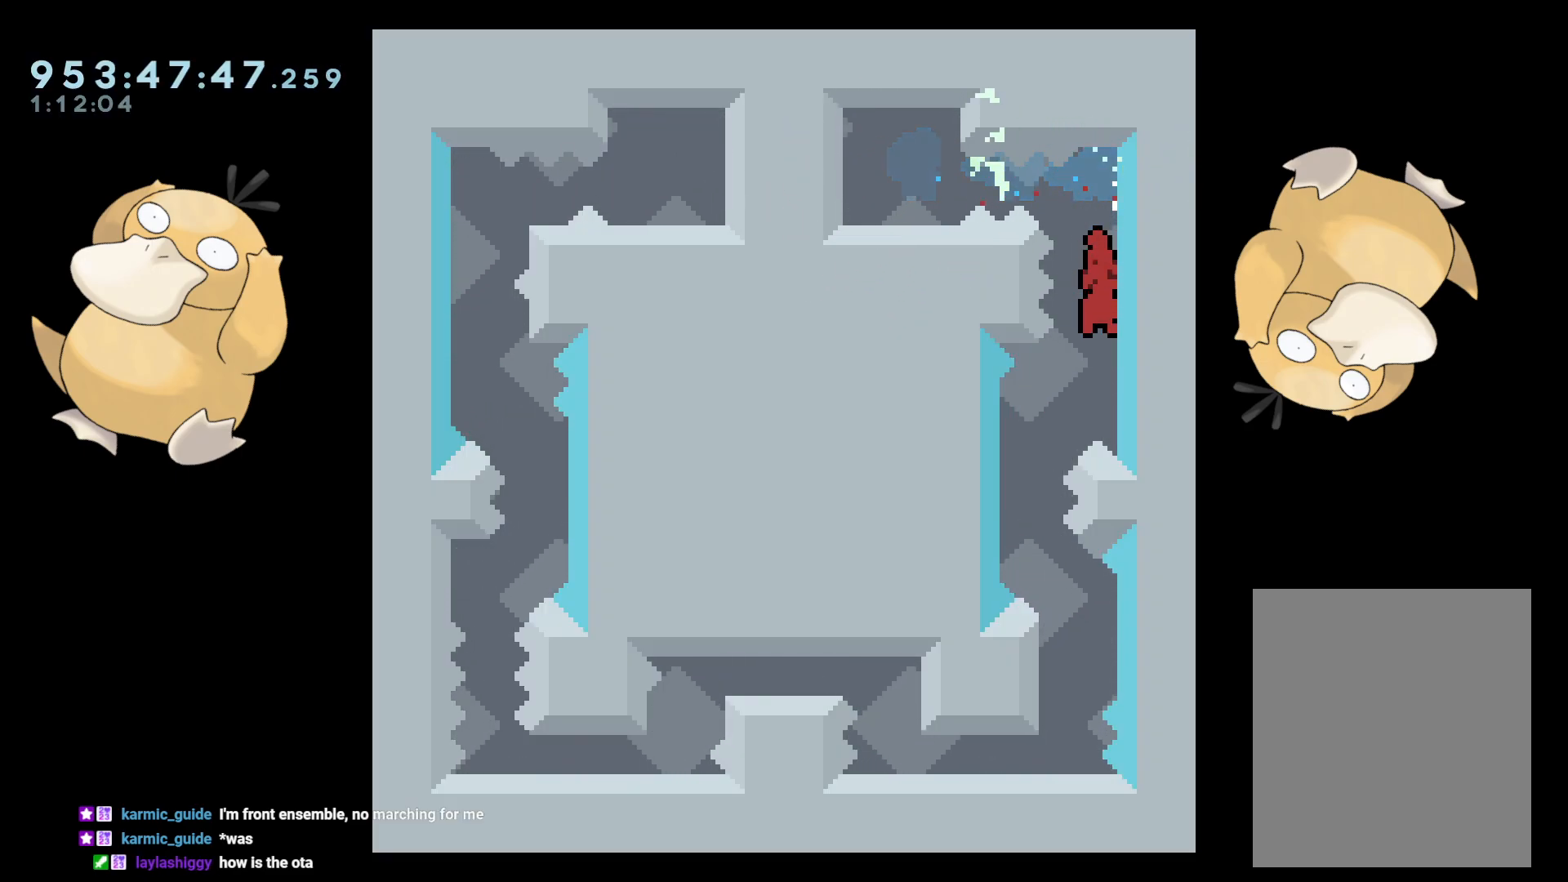
{"buttons": ["B"], "left_stick": "center", "right_stick": "center", "events": [[200, "DPAD_LEFT", "up"], [317, "DPAD_RIGHT", "down"], [333, "Y", "down"], [350, "DPAD_DOWN", "down"], [400, "DPAD_DOWN", "up"], [400, "DPAD_RIGHT", "up"], [400, "Y", "up"], [483, "B", "down"]]}
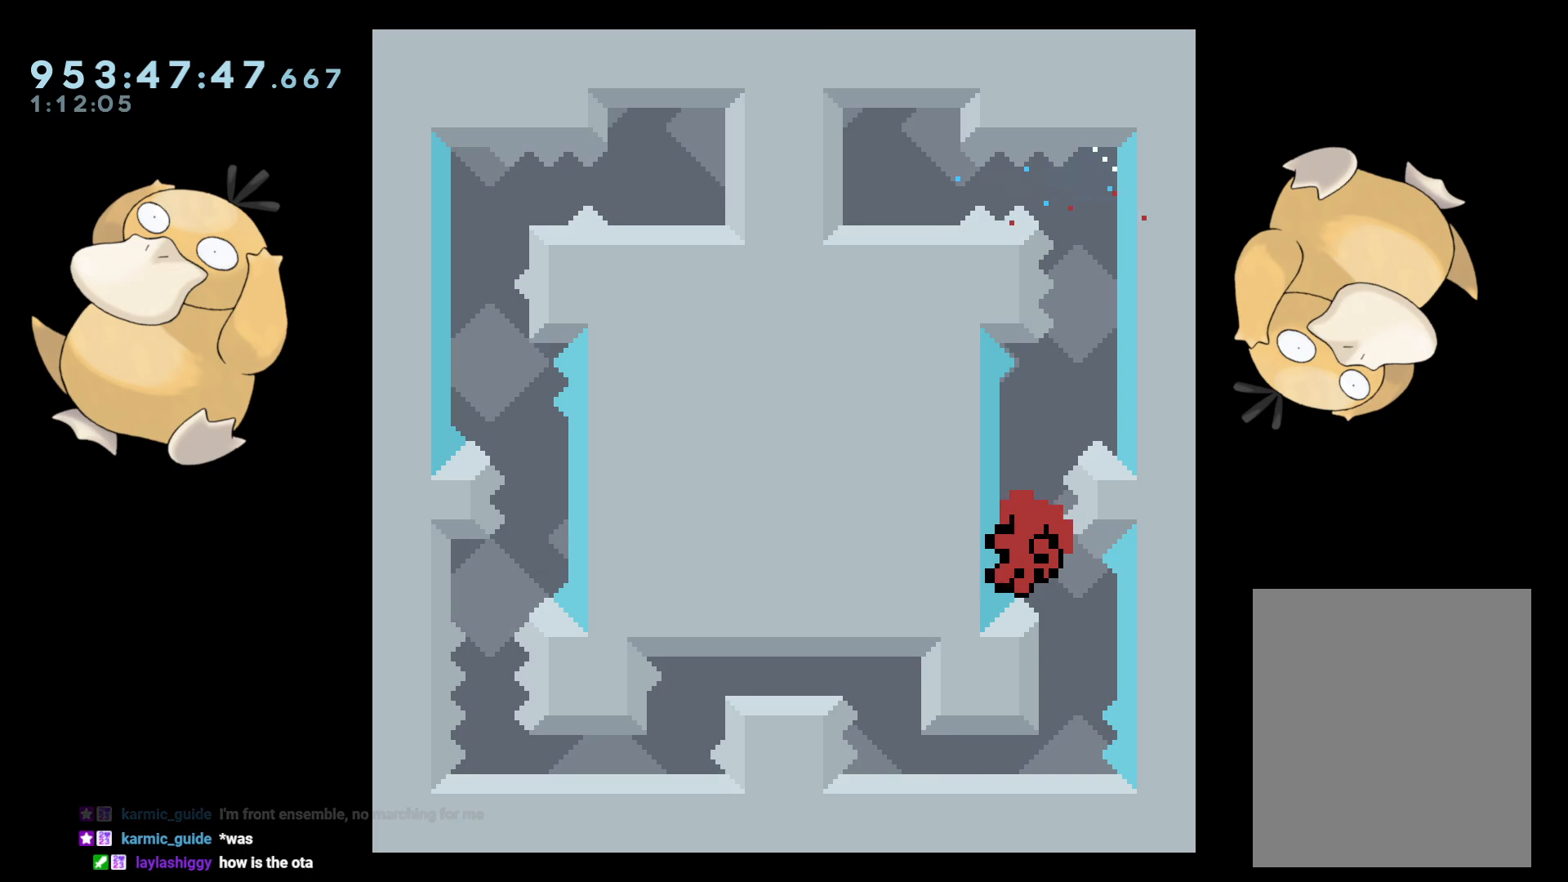
{"buttons": ["A"], "left_stick": "center", "right_stick": "center", "events": [[50, "B", "up"], [217, "A", "down"], [317, "A", "up"], [417, "A", "down"]]}
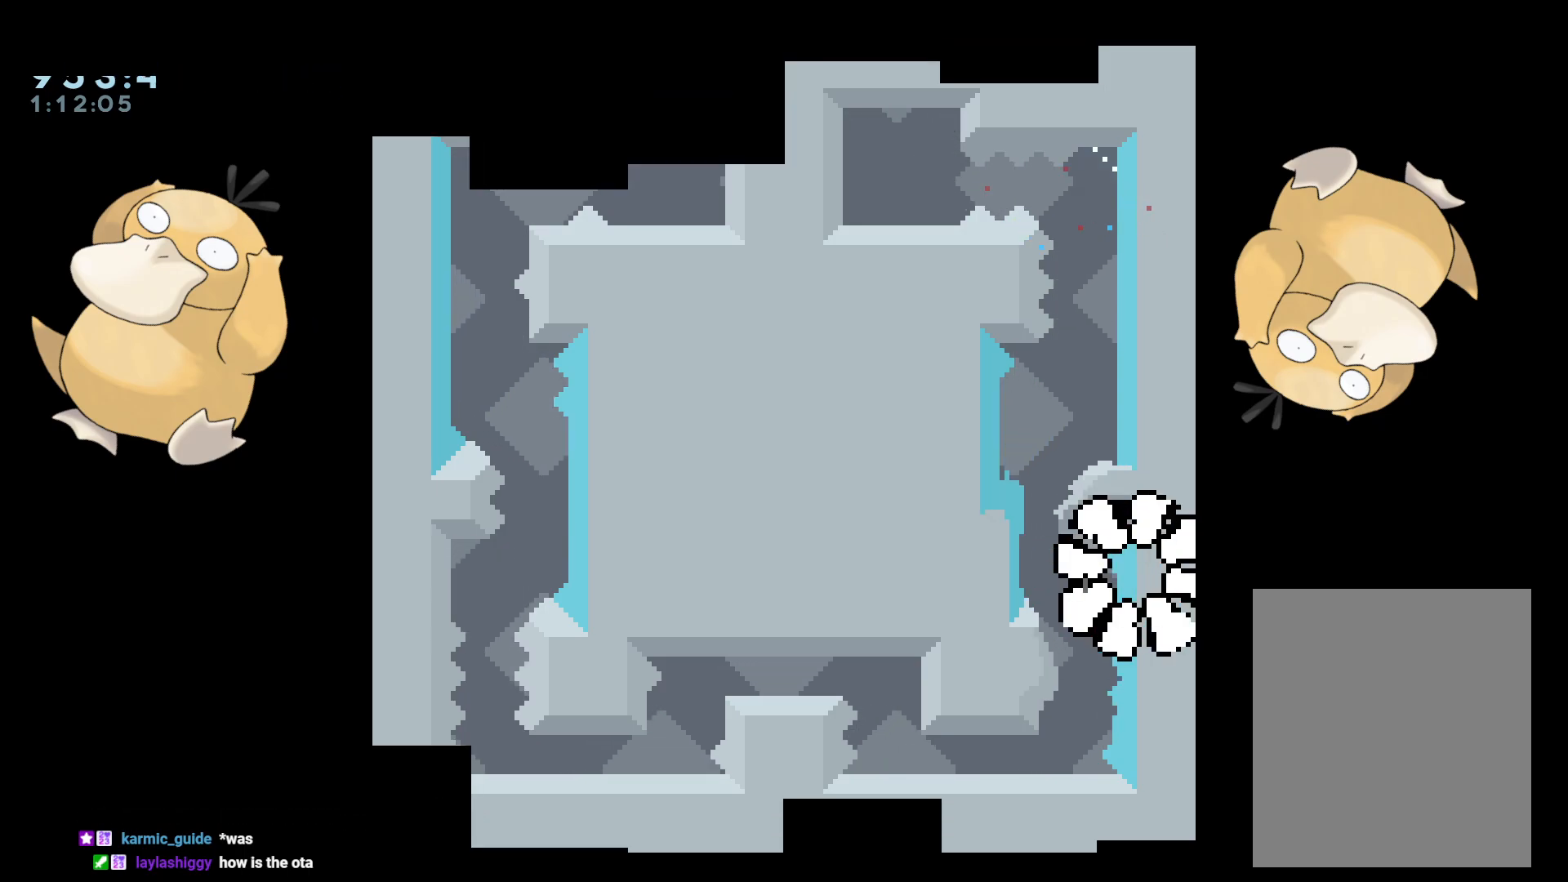
{"buttons": [], "left_stick": "center", "right_stick": "center", "events": [[17, "A", "up"]]}
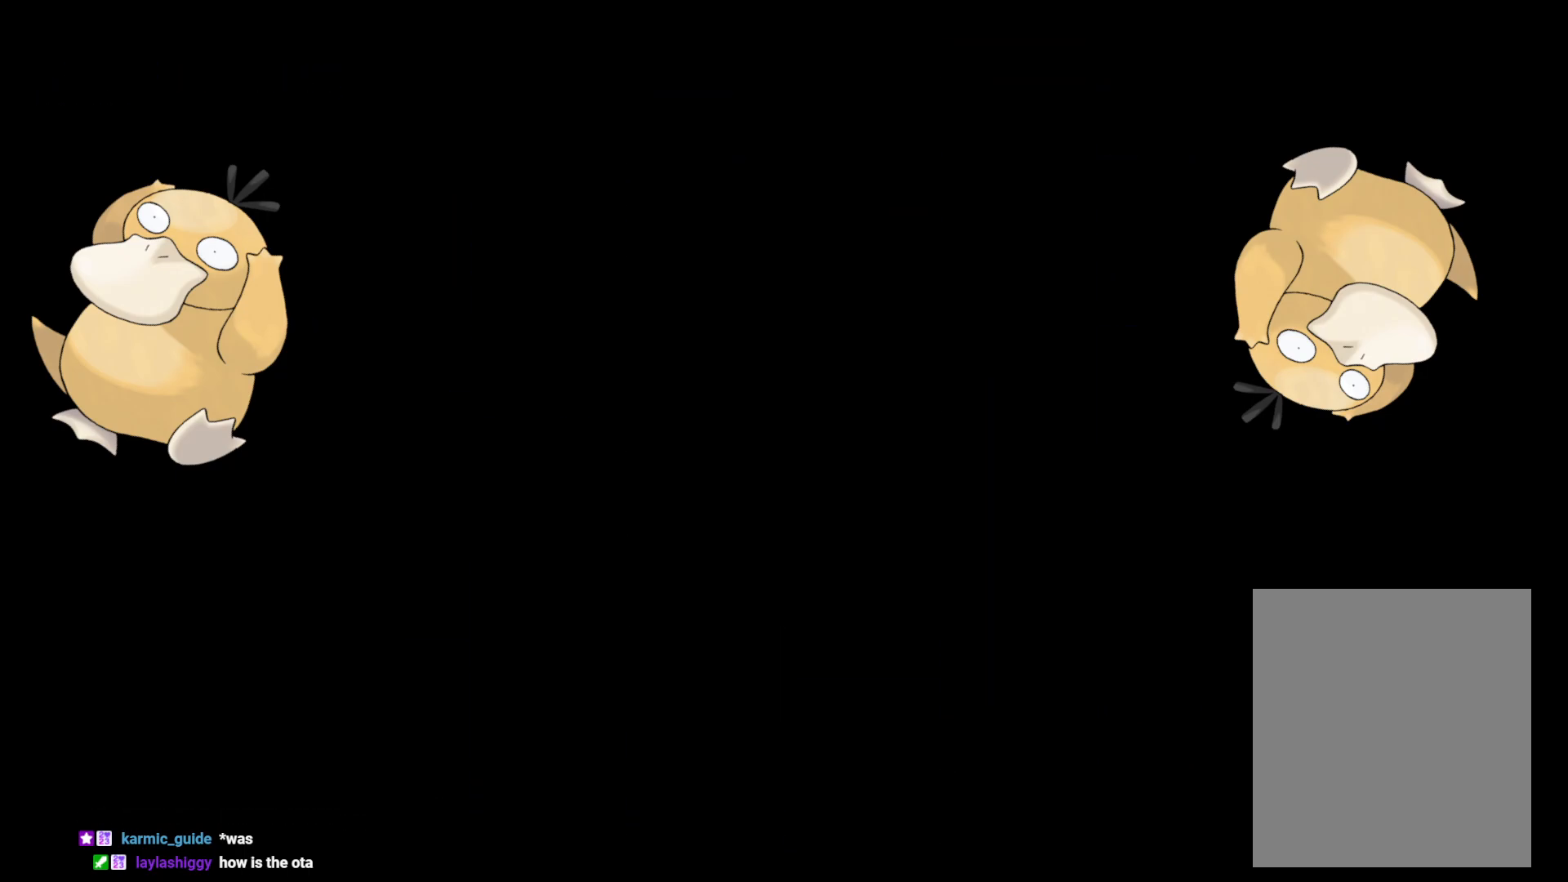
{"buttons": ["B", "DPAD_RIGHT"], "left_stick": "center", "right_stick": "center", "events": [[467, "DPAD_RIGHT", "down"], [483, "B", "down"]]}
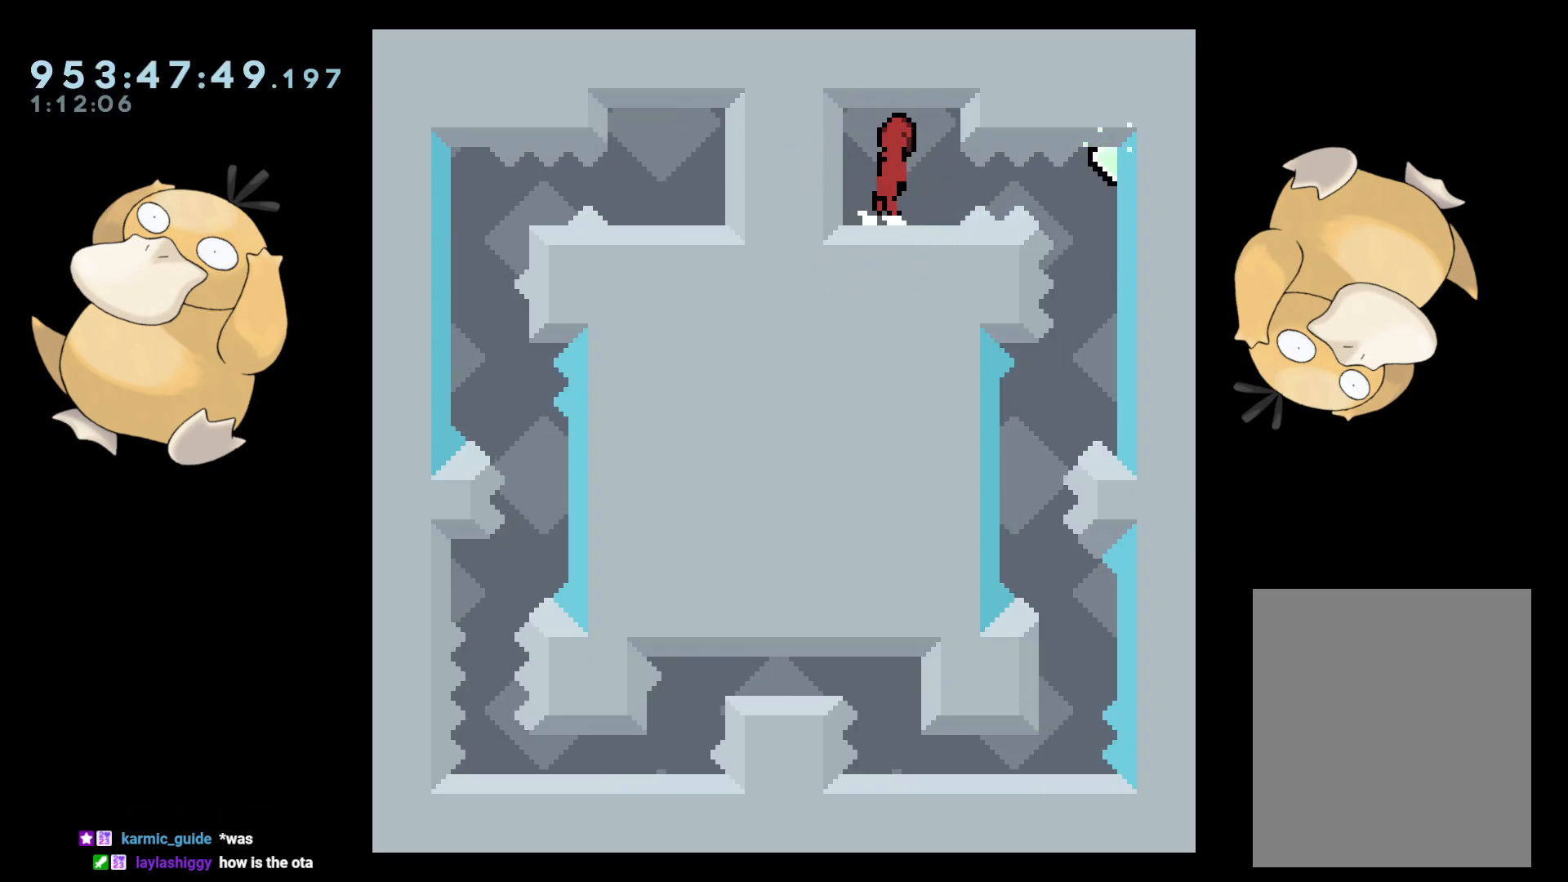
{"buttons": [], "left_stick": "center", "right_stick": "center", "events": [[17, "R1", "down"], [83, "B", "up"], [117, "R1", "up"], [217, "DPAD_RIGHT", "up"]]}
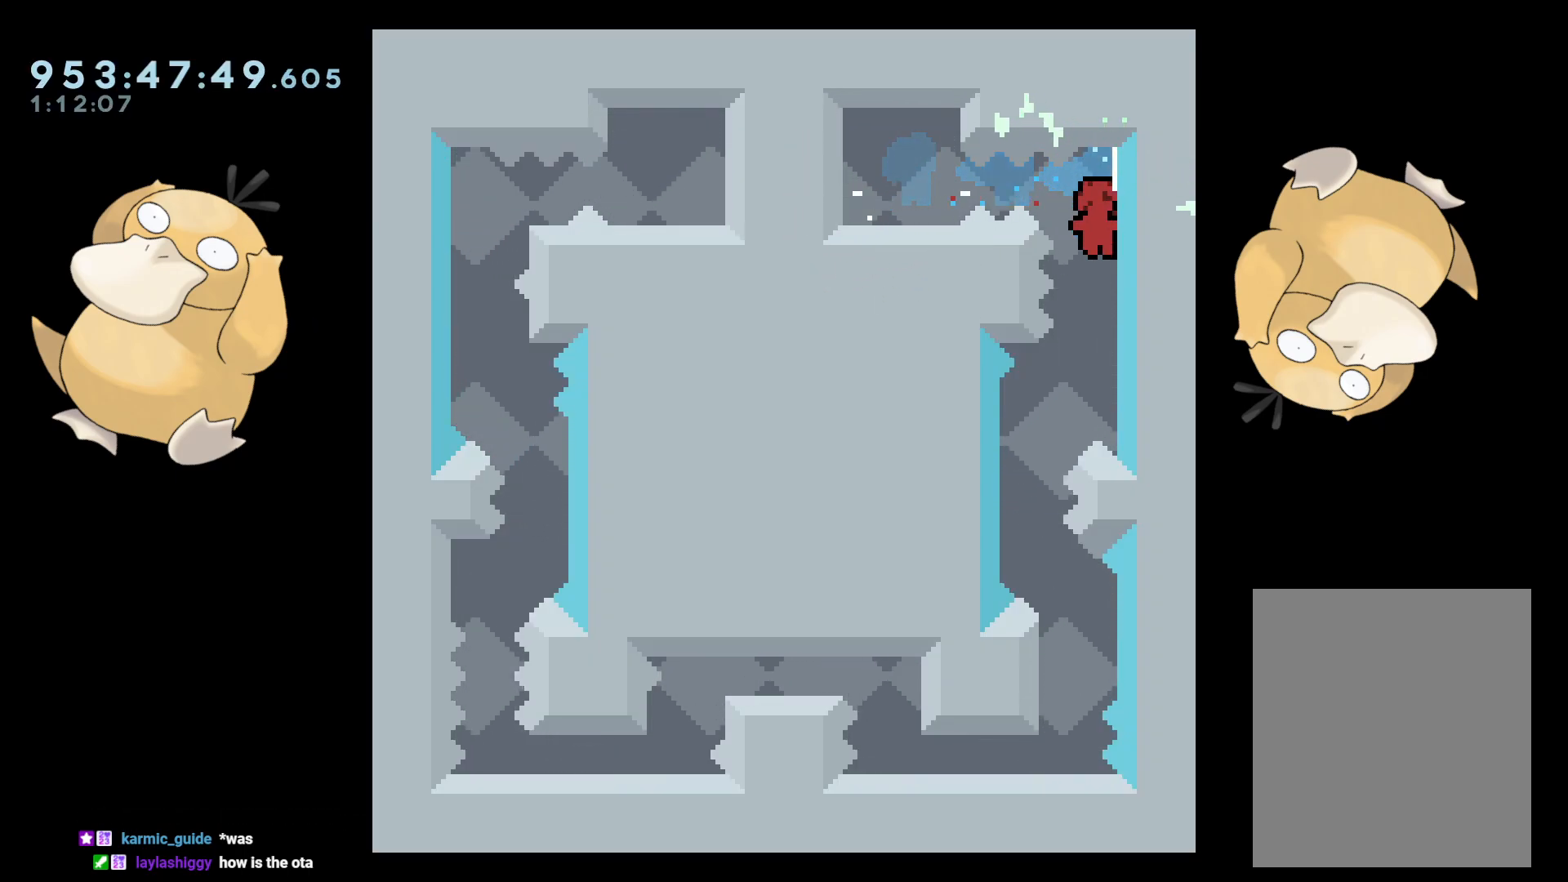
{"buttons": ["DPAD_DOWN", "DPAD_RIGHT"], "left_stick": "center", "right_stick": "center", "events": [[117, "DPAD_LEFT", "down"], [333, "DPAD_LEFT", "up"], [417, "DPAD_RIGHT", "down"], [433, "Y", "down"], [467, "DPAD_DOWN", "down"], [500, "Y", "up"]]}
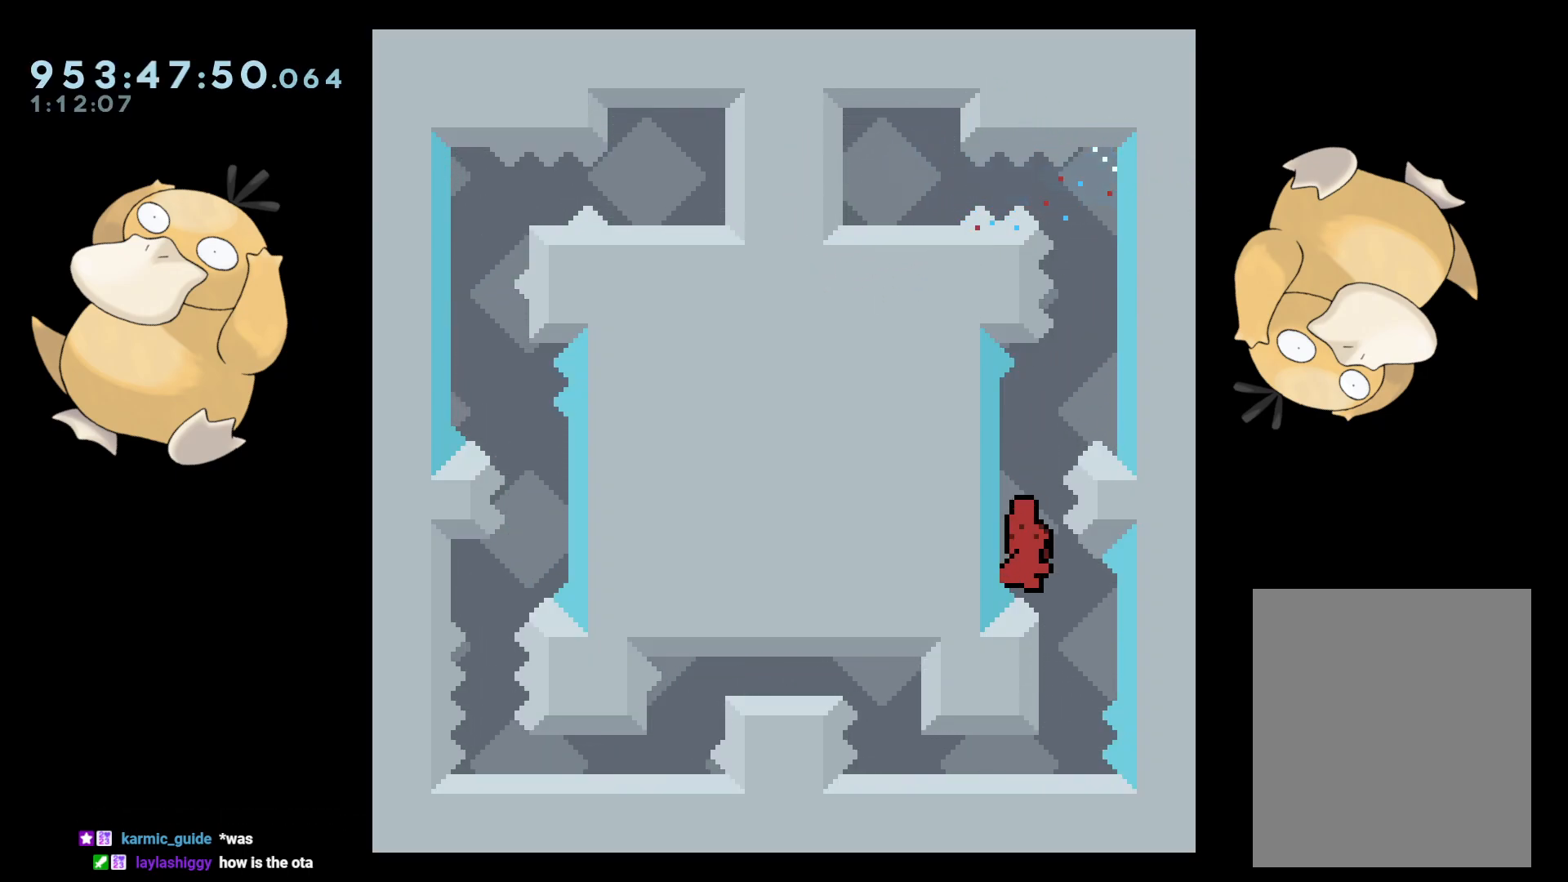
{"buttons": [], "left_stick": "center", "right_stick": "center", "events": [[33, "DPAD_DOWN", "up"], [33, "DPAD_RIGHT", "up"], [100, "B", "down"], [167, "B", "up"], [333, "A", "down"], [467, "A", "up"]]}
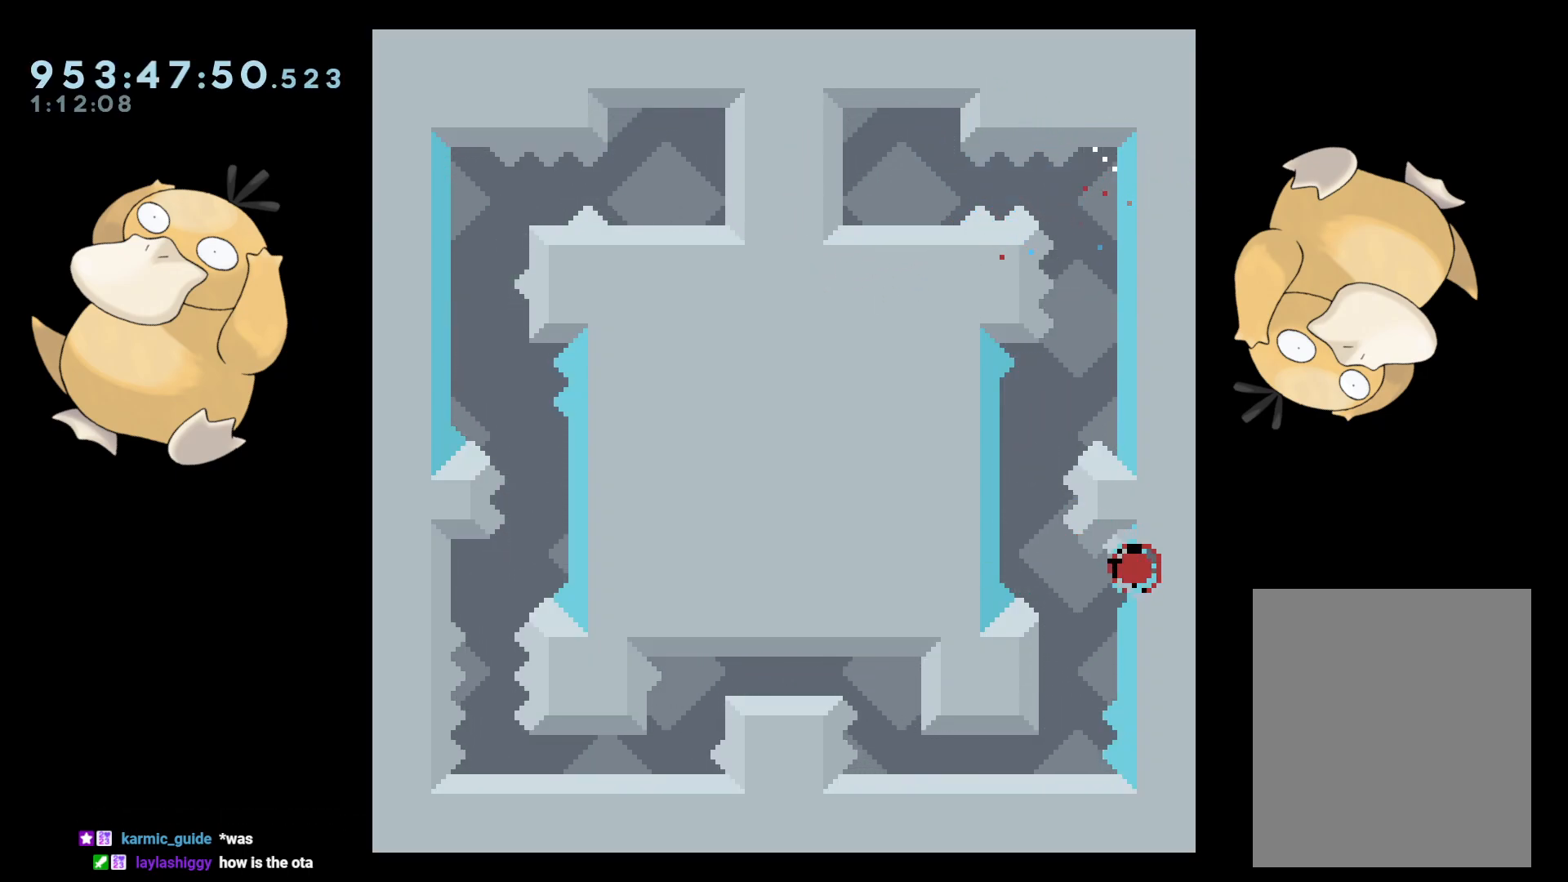
{"buttons": [], "left_stick": "center", "right_stick": "center", "events": [[33, "A", "down"], [83, "A", "up"]]}
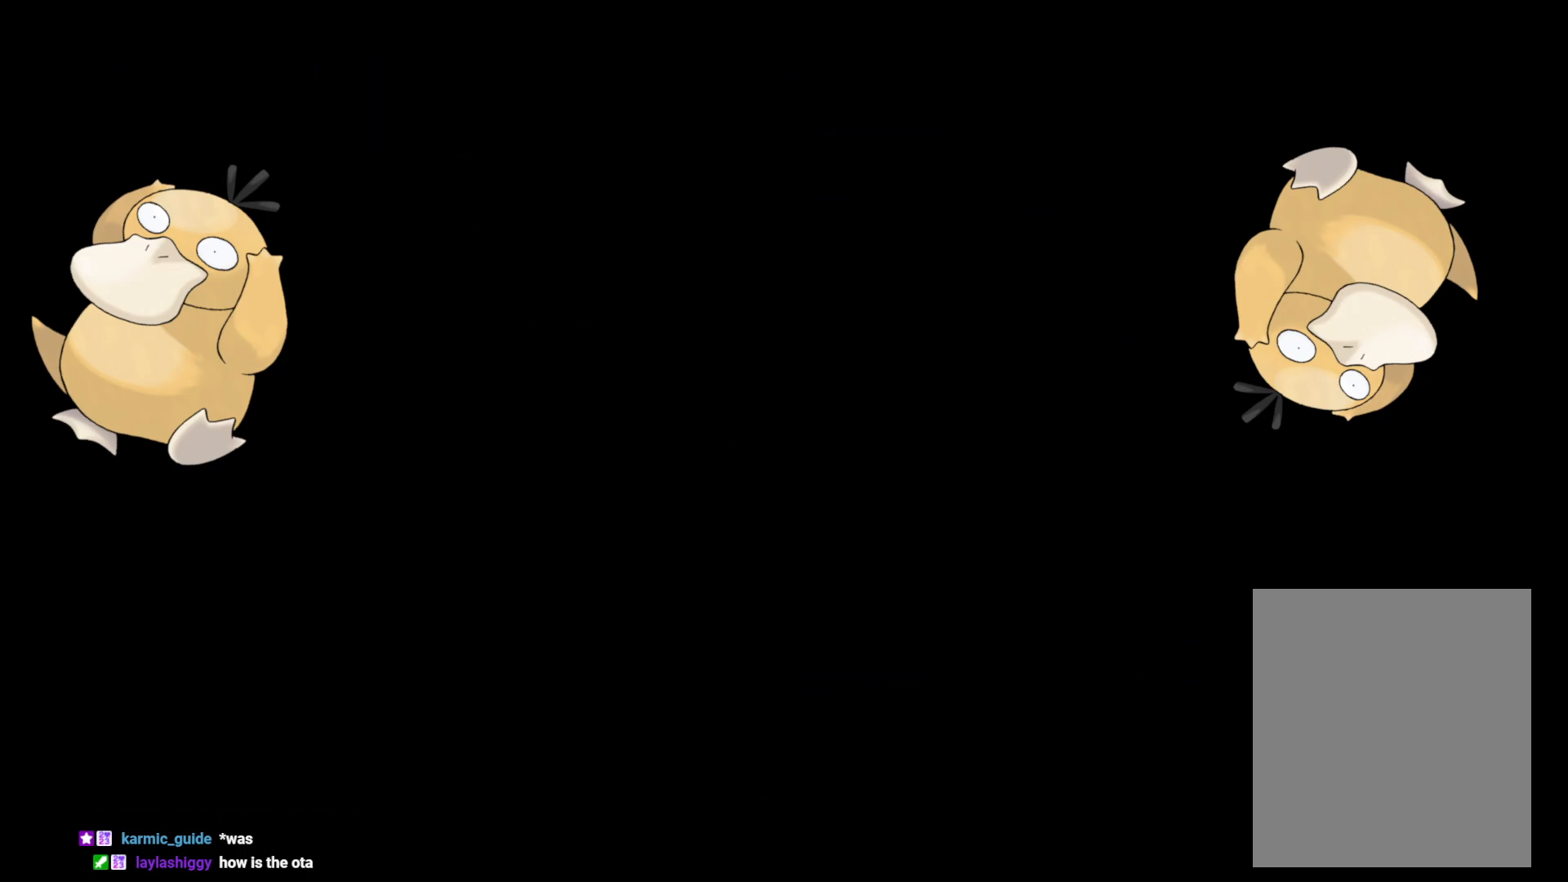
{"buttons": [], "left_stick": "center", "right_stick": "center", "events": []}